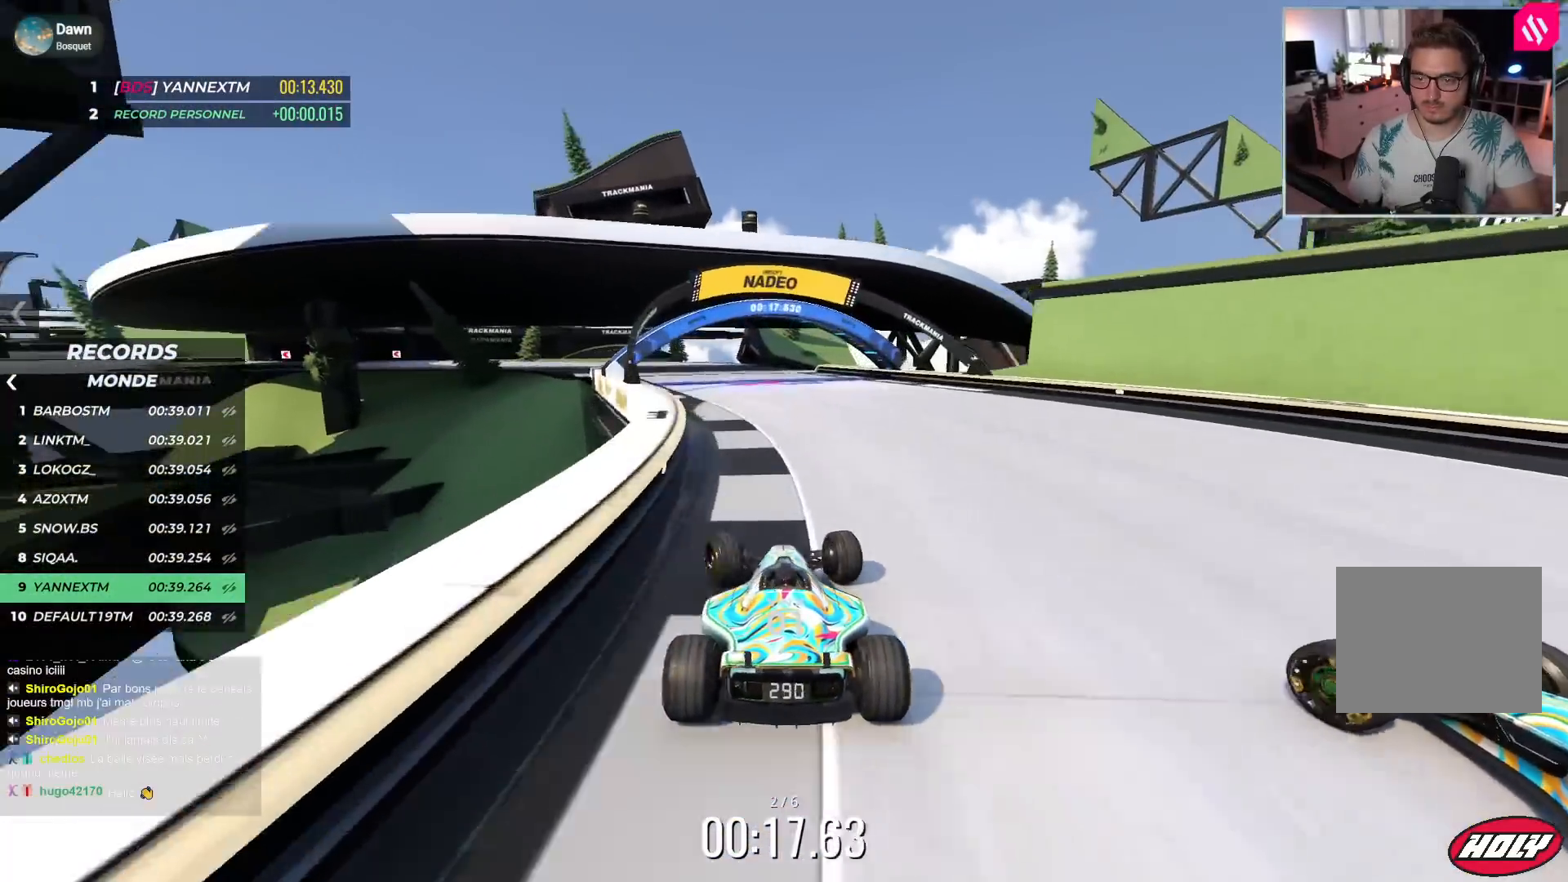
Gameplay with keyboard; each line is a JSON object with the keys held at the frame after it. "events" lists presses ("down") and releases ("up") of "down", "left", "right" and "up" between this image and that frame as [ms after this image, input, new state], when the widget could be followed in between. No other keys are recorded. Mouse input is not recorded.
{"keys": ["down", "left", "up"], "events": [[300, "up", "up"], [333, "up", "down"], [450, "down", "down"]]}
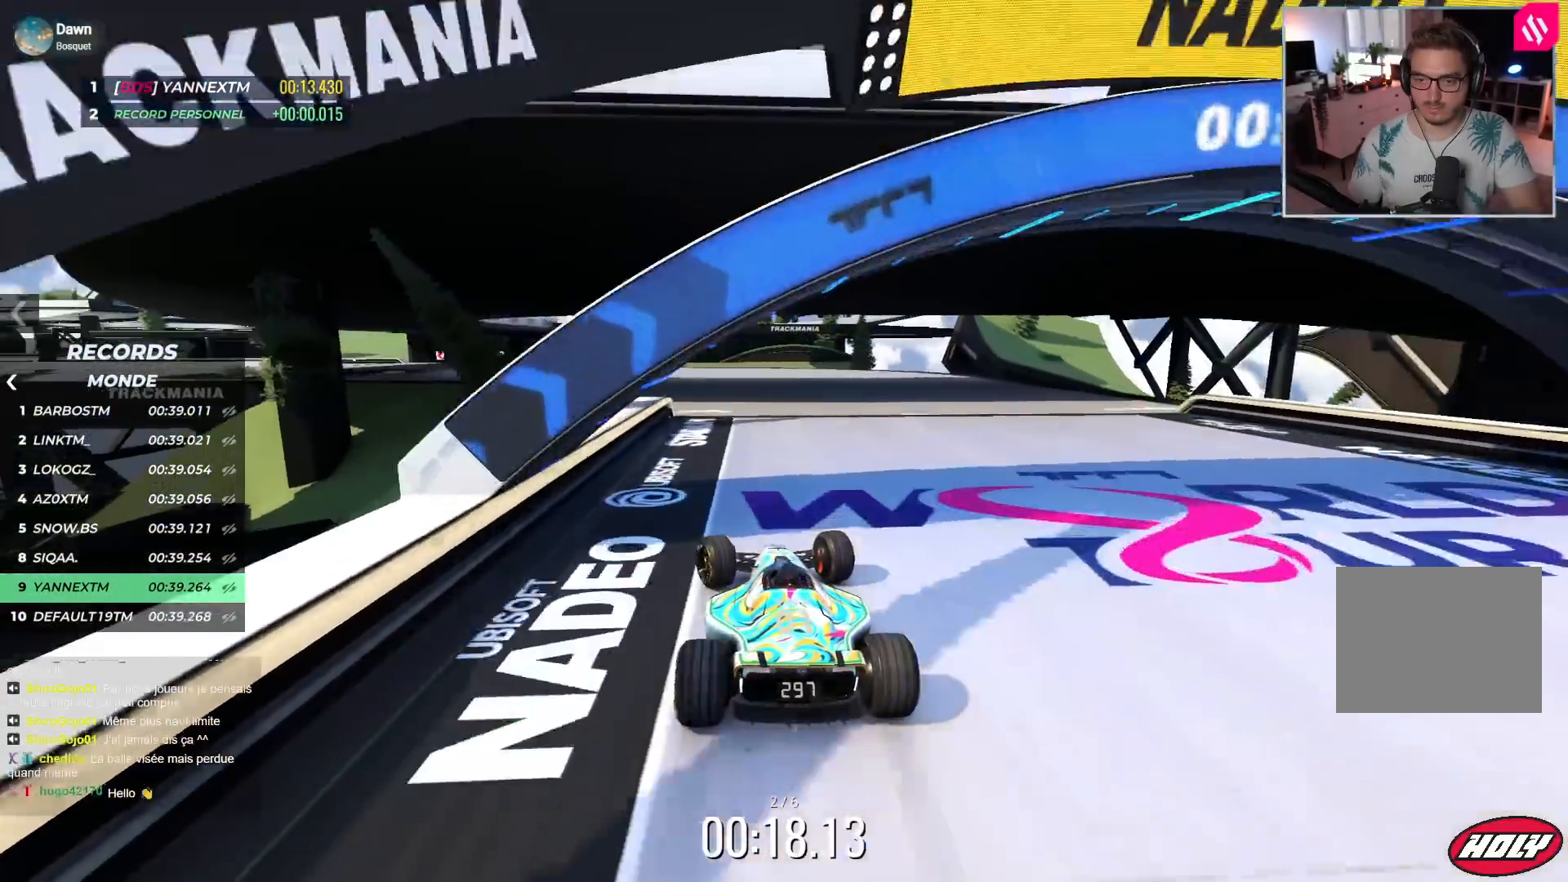
{"keys": ["left", "up"], "events": [[83, "down", "up"], [167, "down", "down"], [250, "down", "up"], [367, "down", "down"], [450, "down", "up"]]}
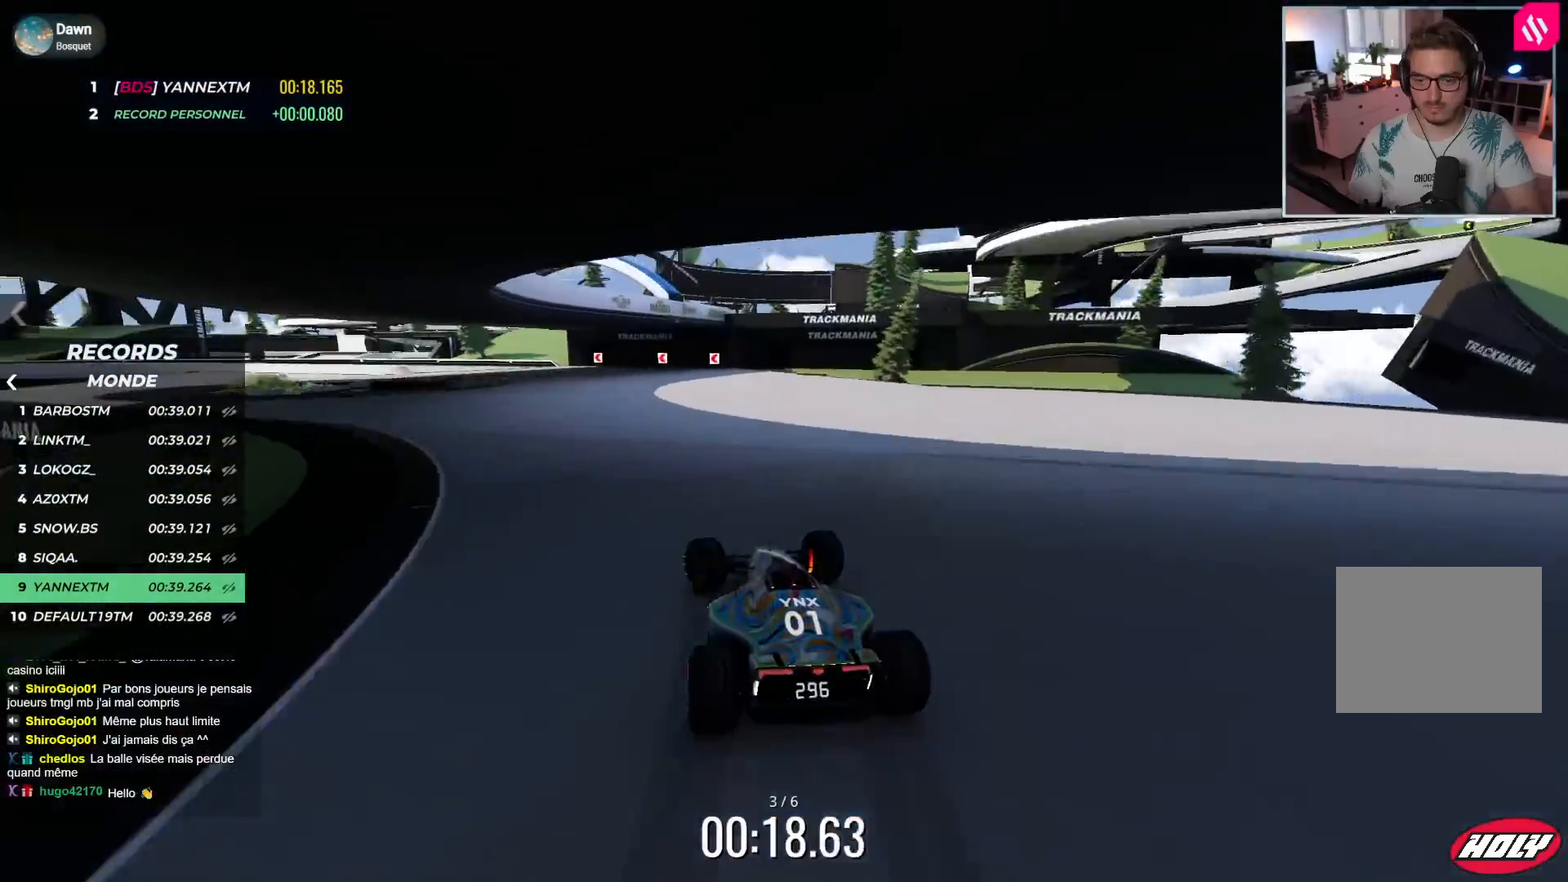
{"keys": ["down", "left", "up"], "events": [[83, "down", "down"], [200, "down", "up"], [450, "down", "down"]]}
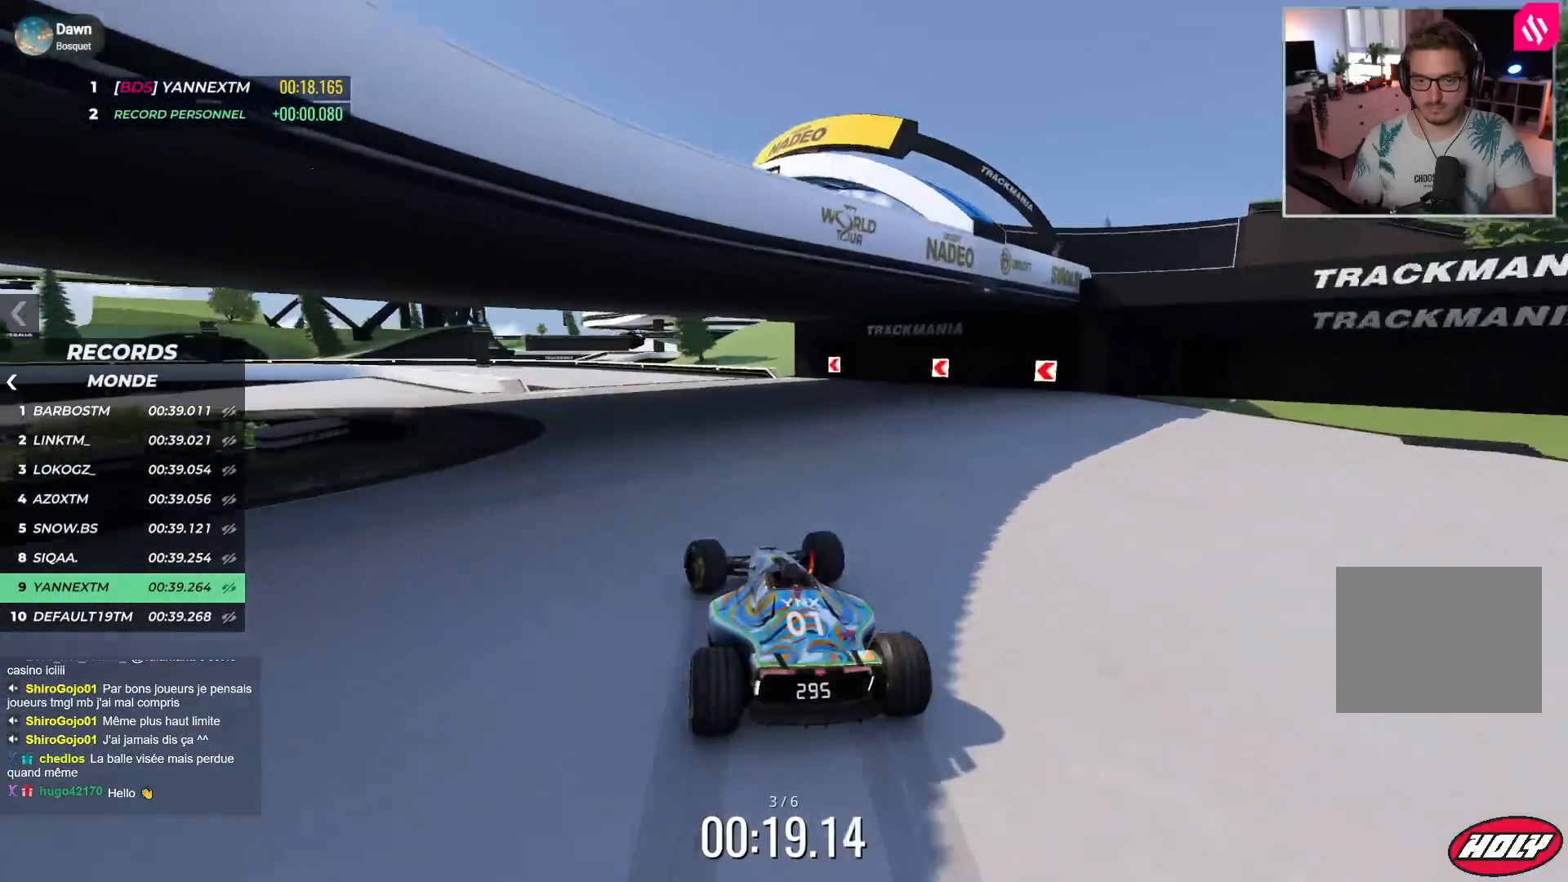
{"keys": ["left", "up"], "events": [[117, "down", "up"], [350, "up", "up"], [433, "up", "down"]]}
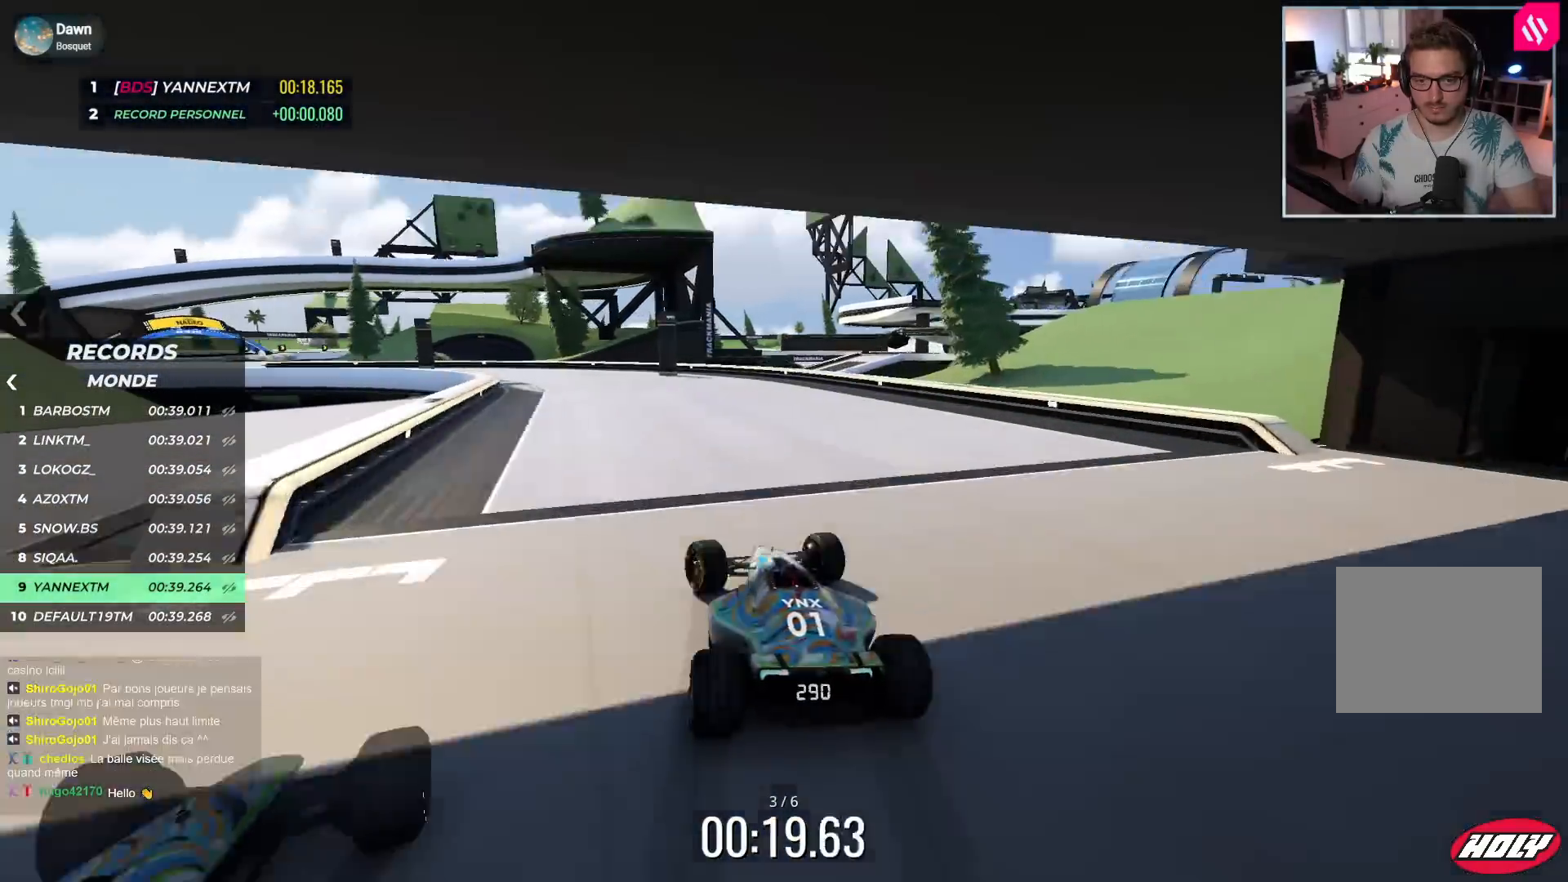
{"keys": ["left", "up"], "events": [[50, "up", "up"], [100, "up", "down"]]}
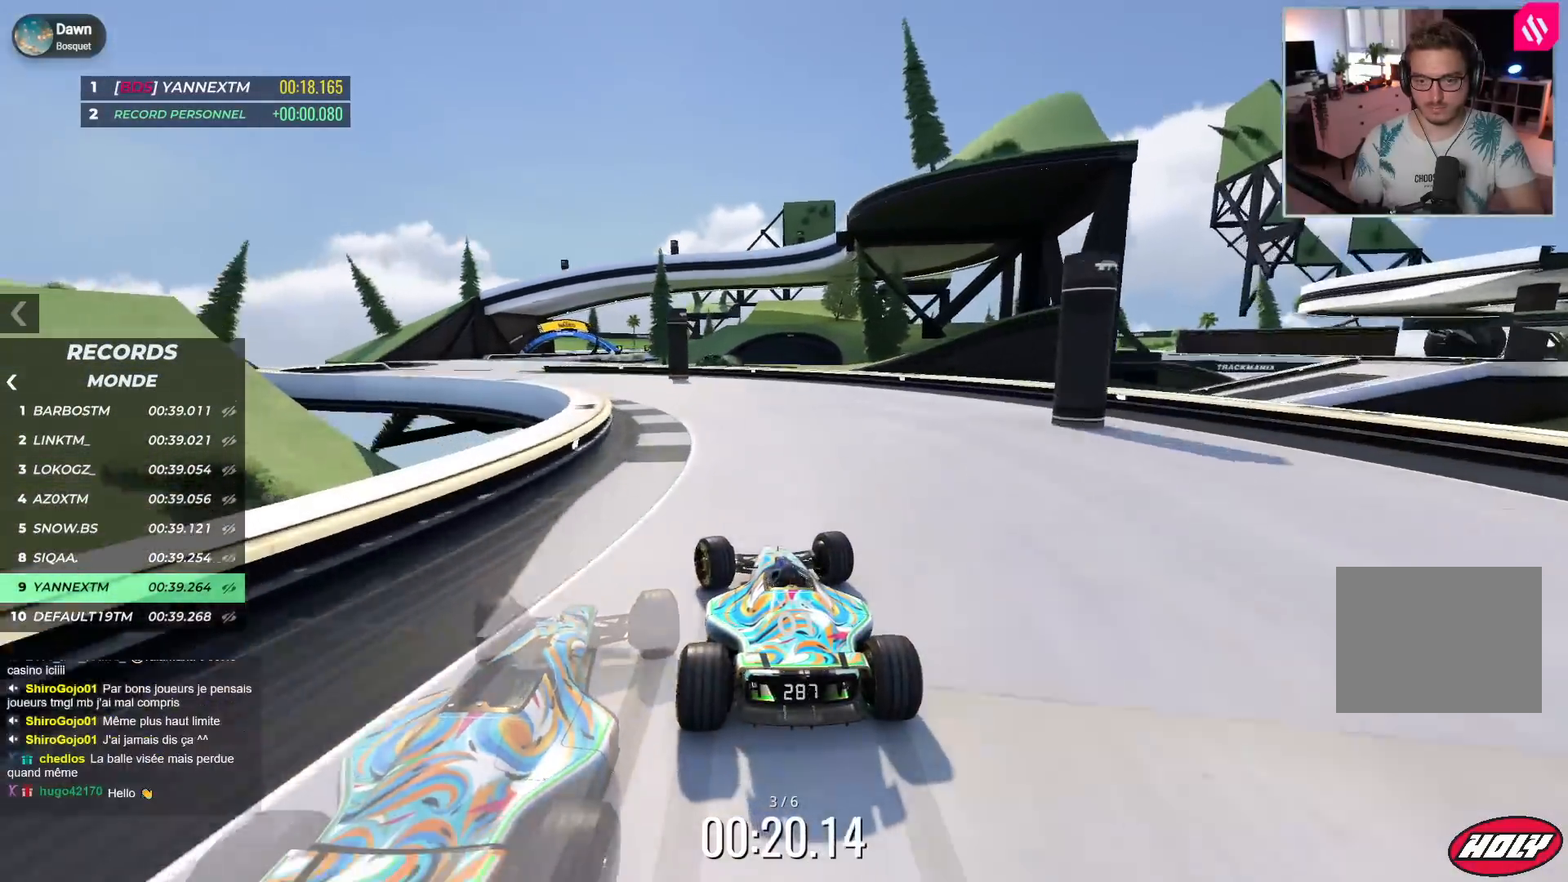
{"keys": ["left", "up"], "events": []}
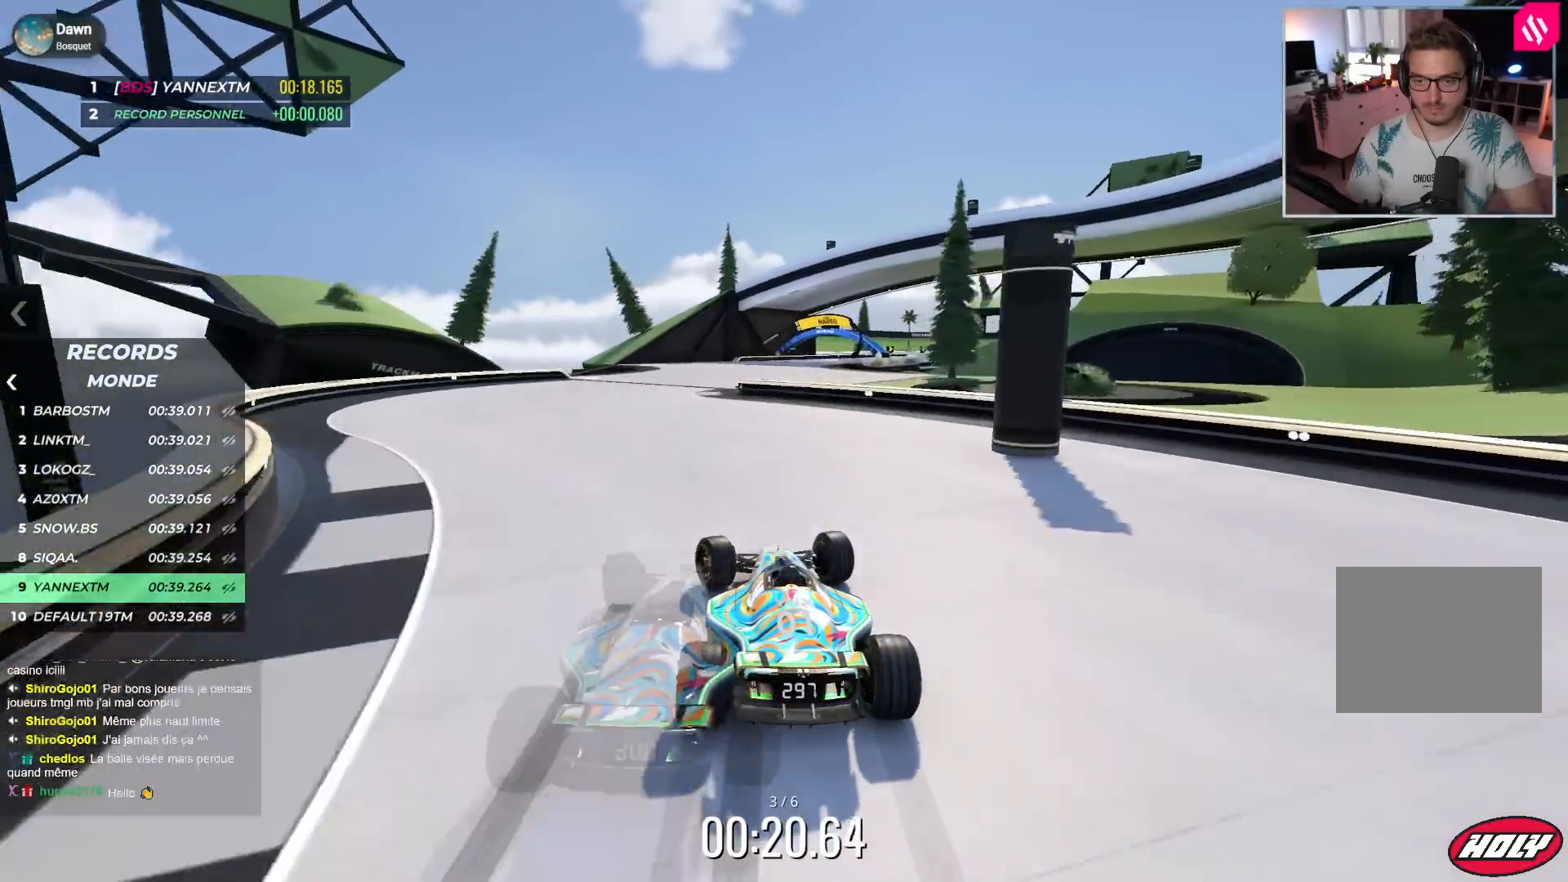
{"keys": ["right", "up"], "events": [[100, "left", "up"], [200, "right", "down"]]}
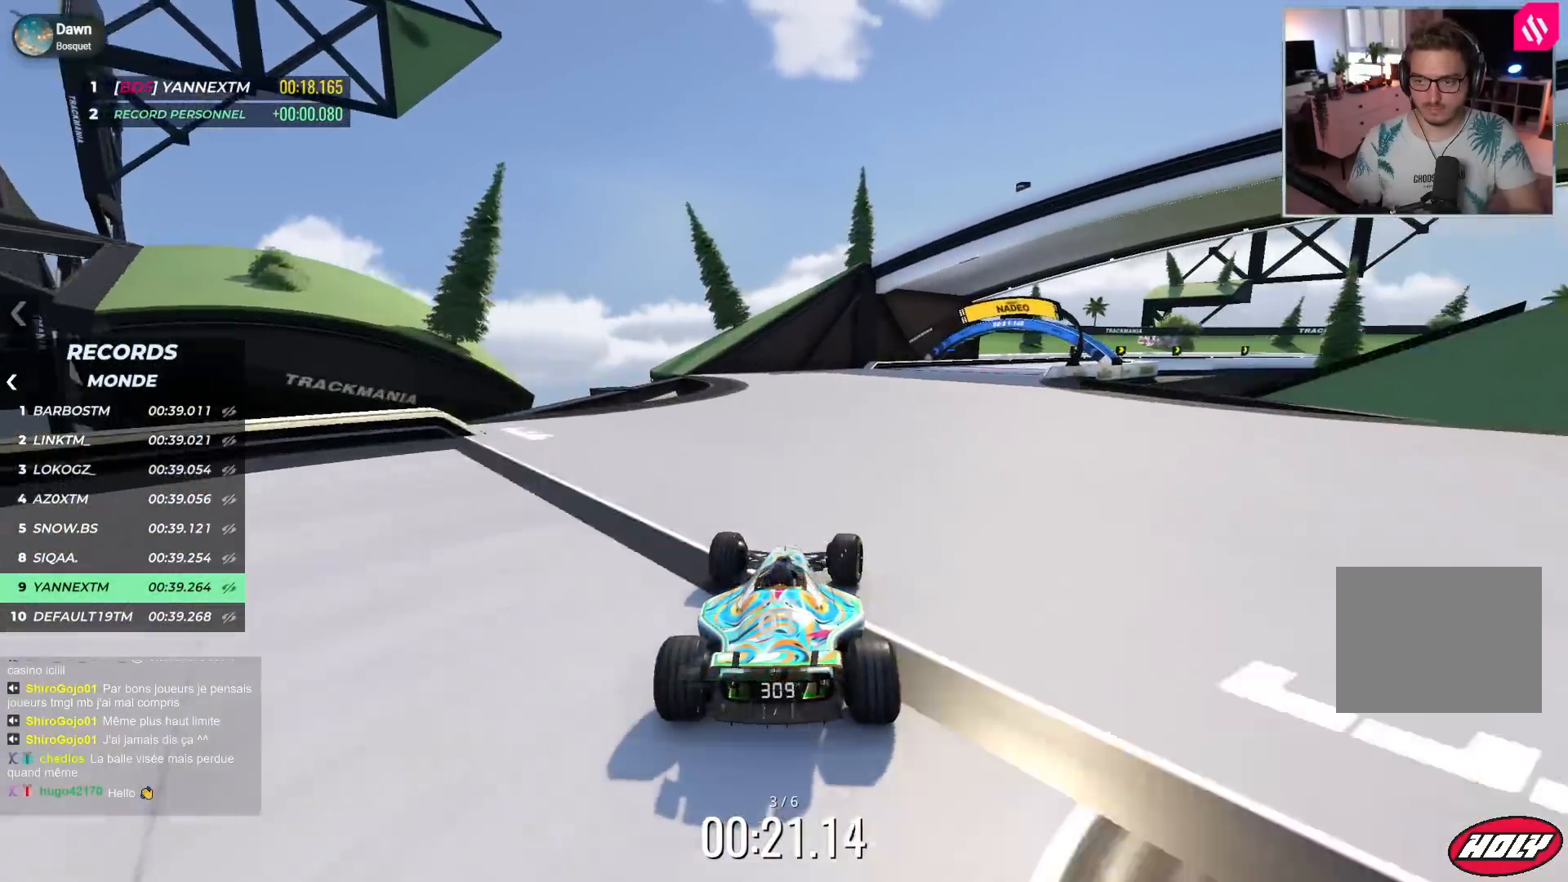
{"keys": ["right", "up"], "events": []}
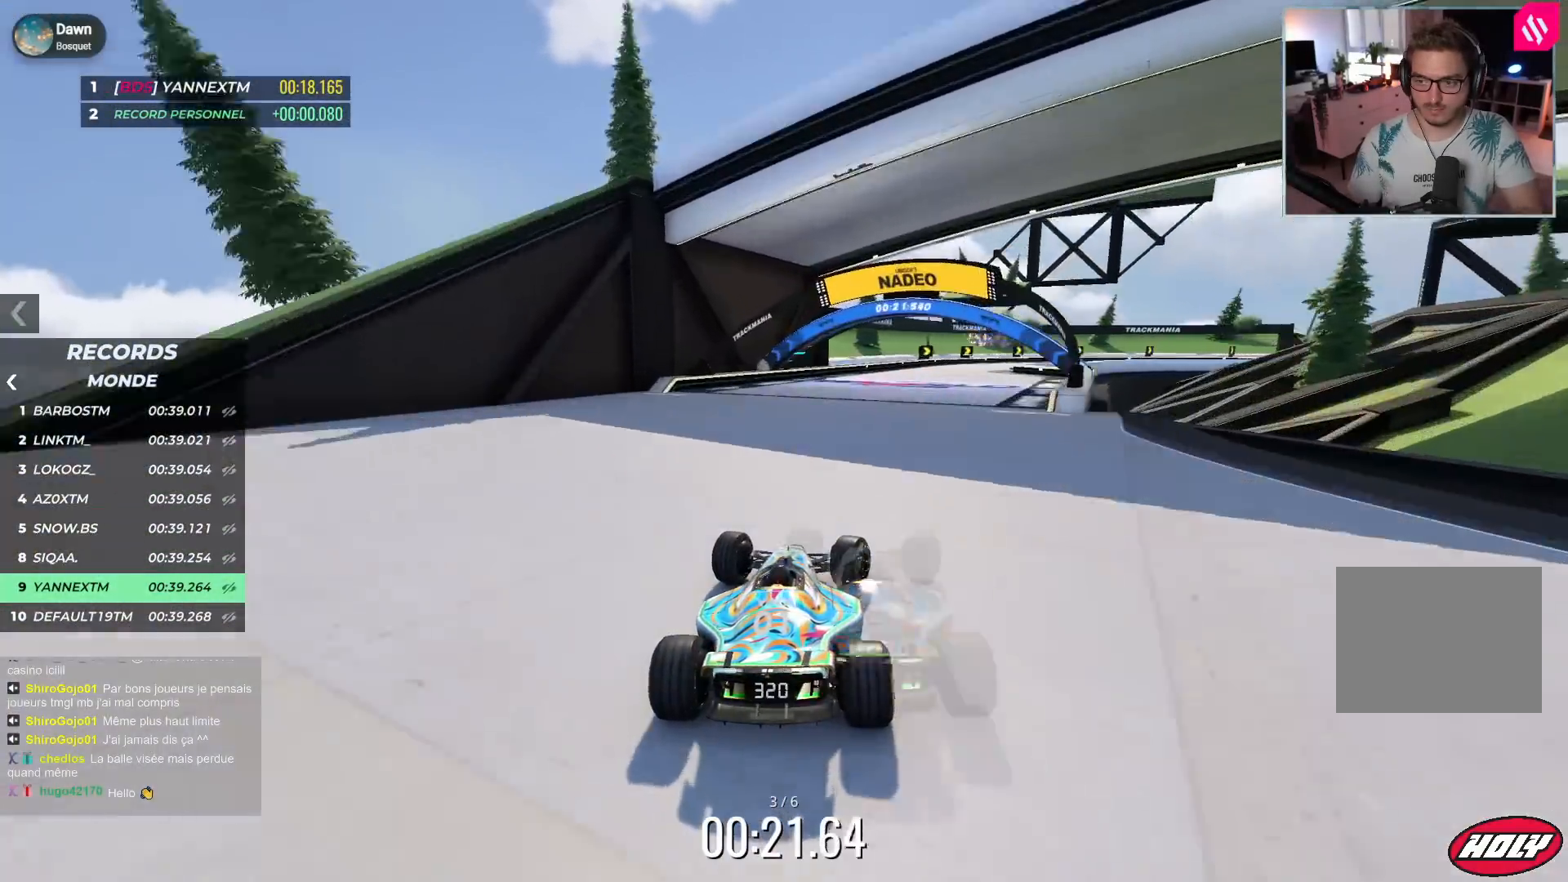
{"keys": ["down", "right", "up"], "events": [[150, "down", "down"]]}
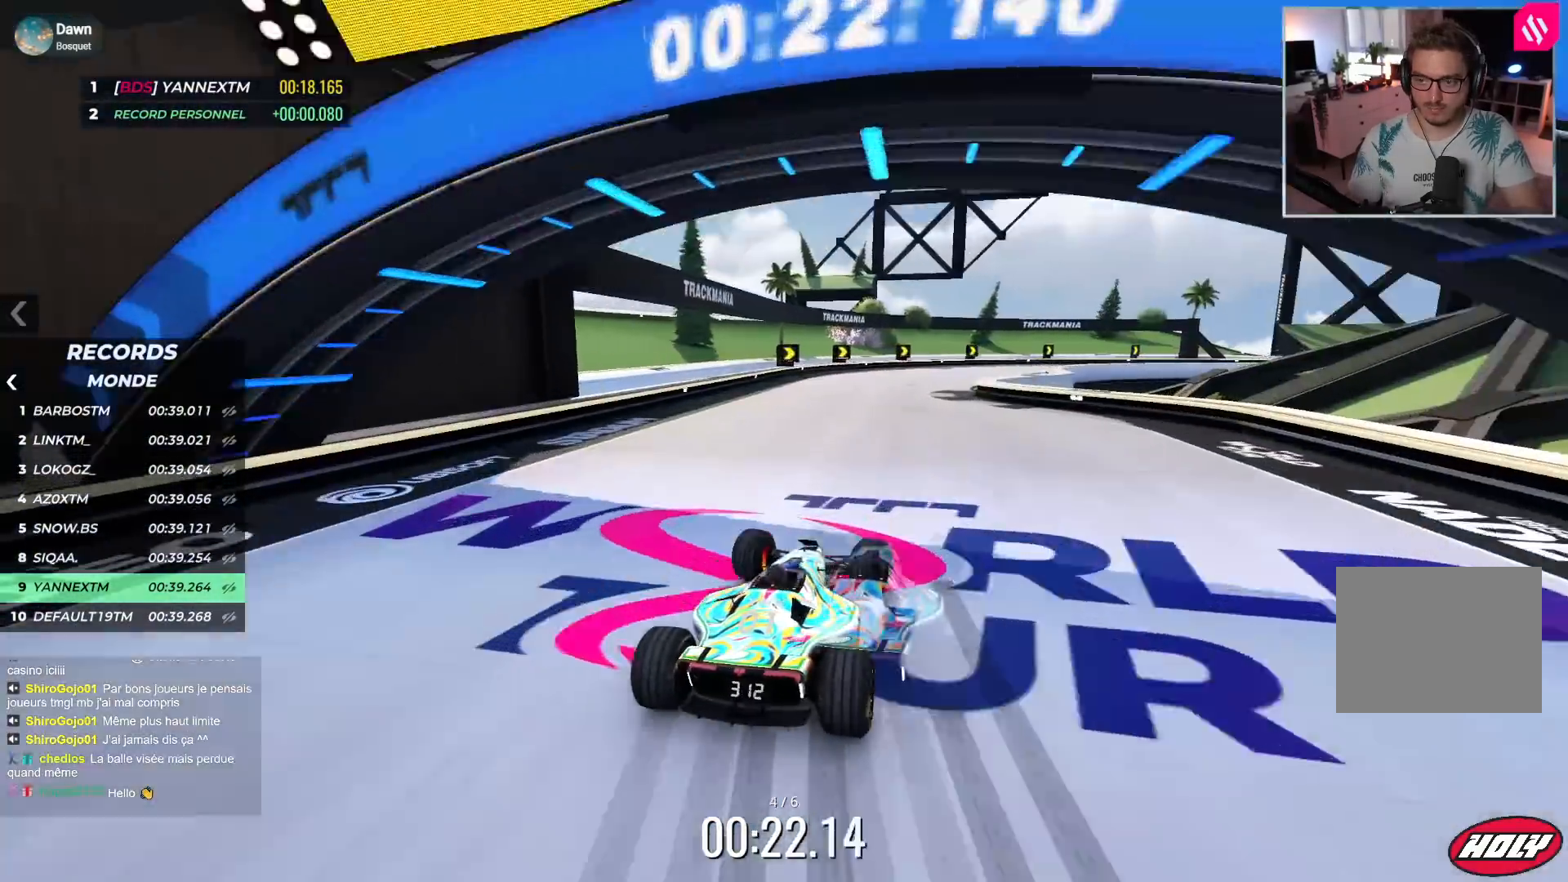
{"keys": ["right", "up"], "events": [[200, "down", "up"]]}
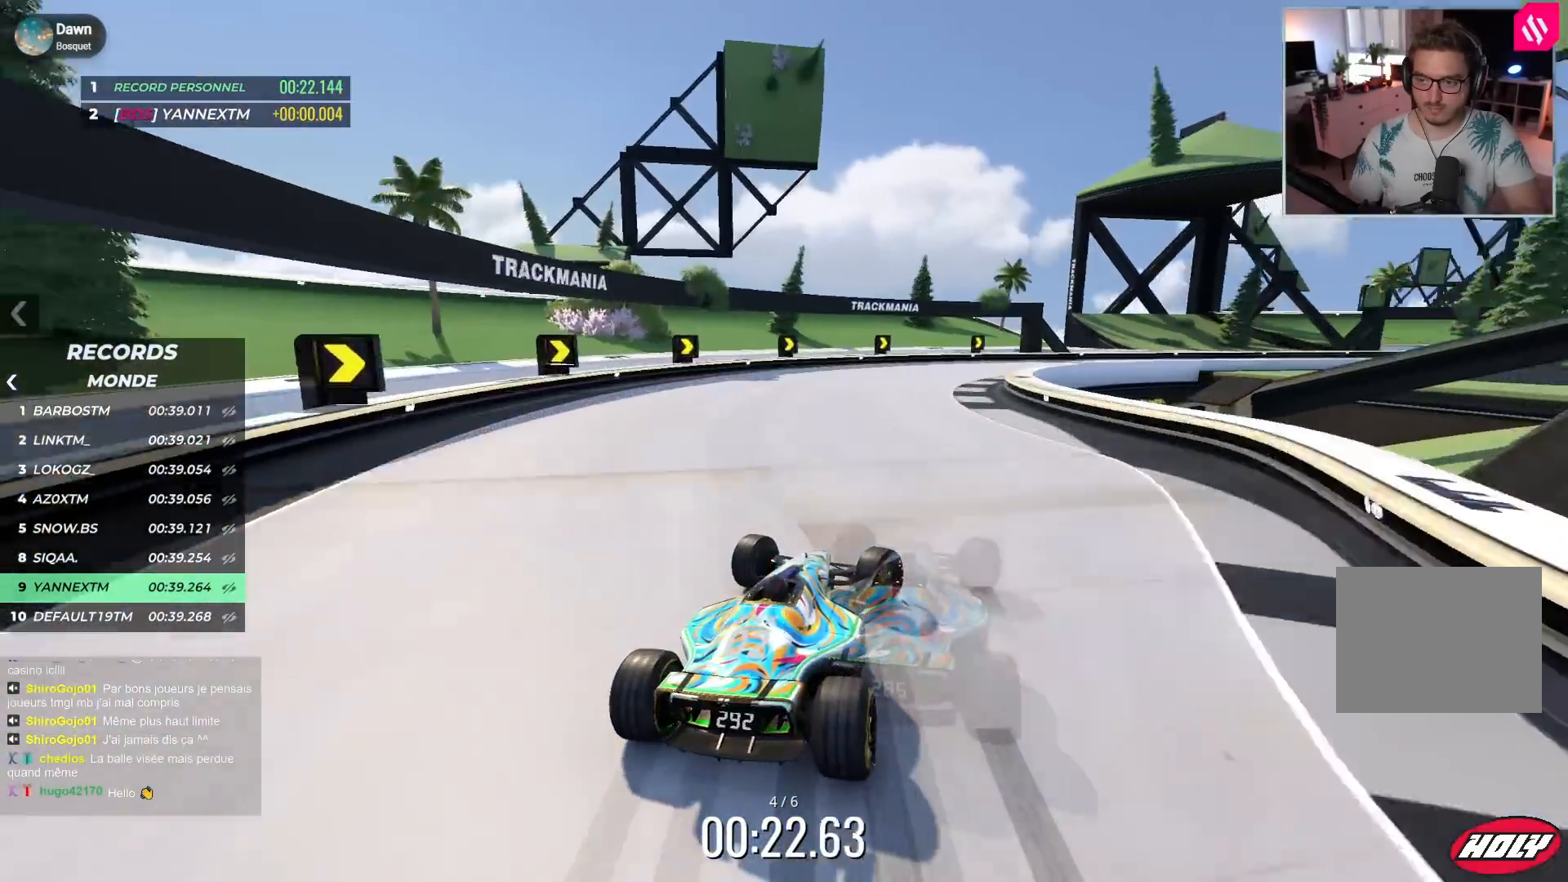
{"keys": ["right", "up"], "events": []}
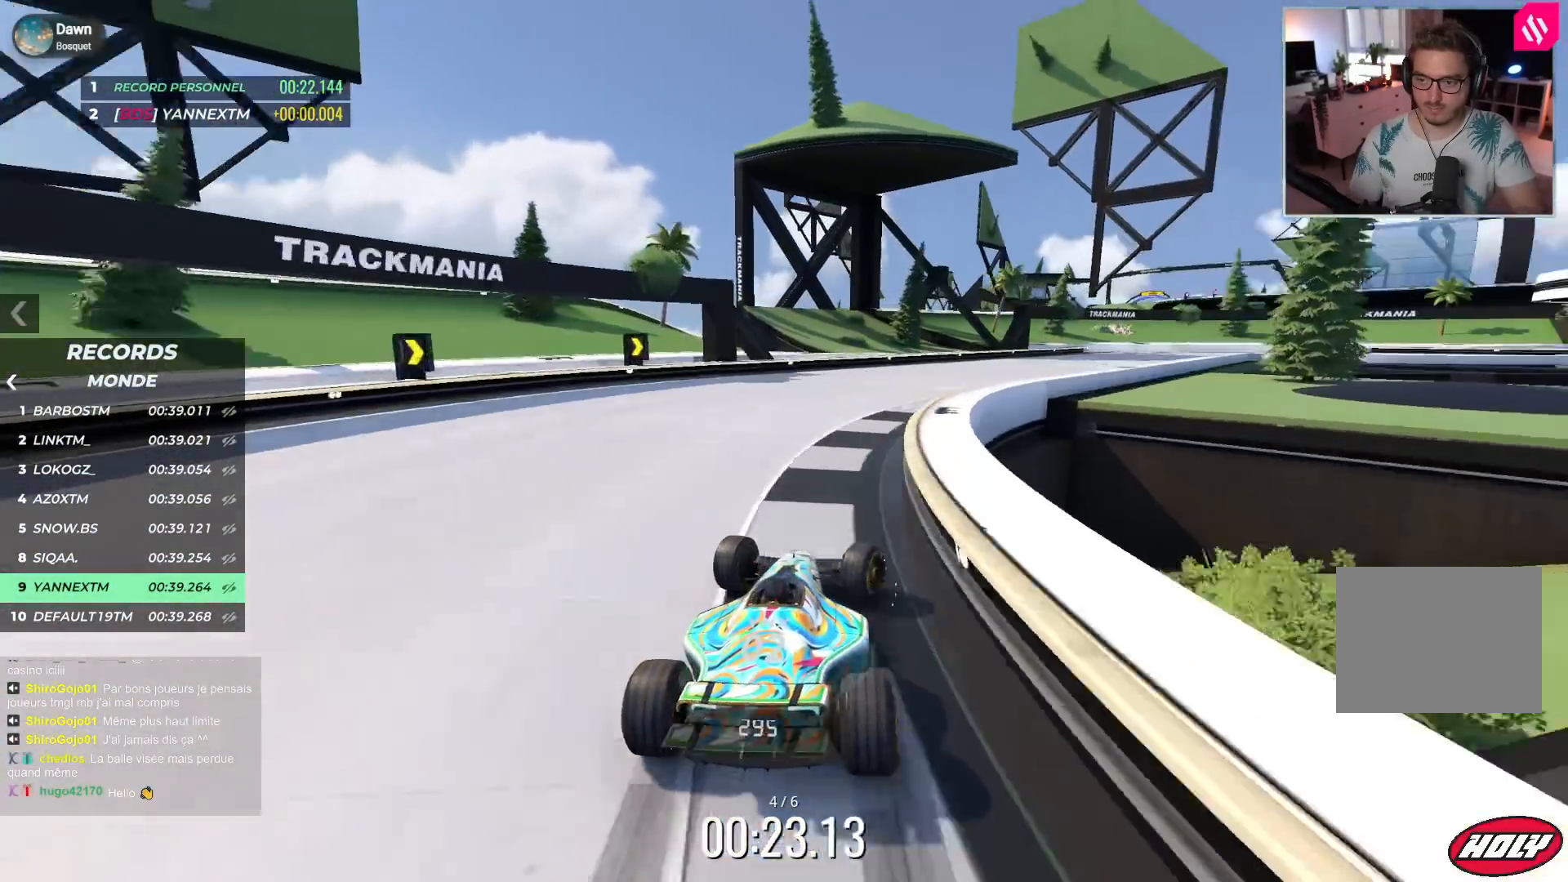
{"keys": ["right", "up"], "events": []}
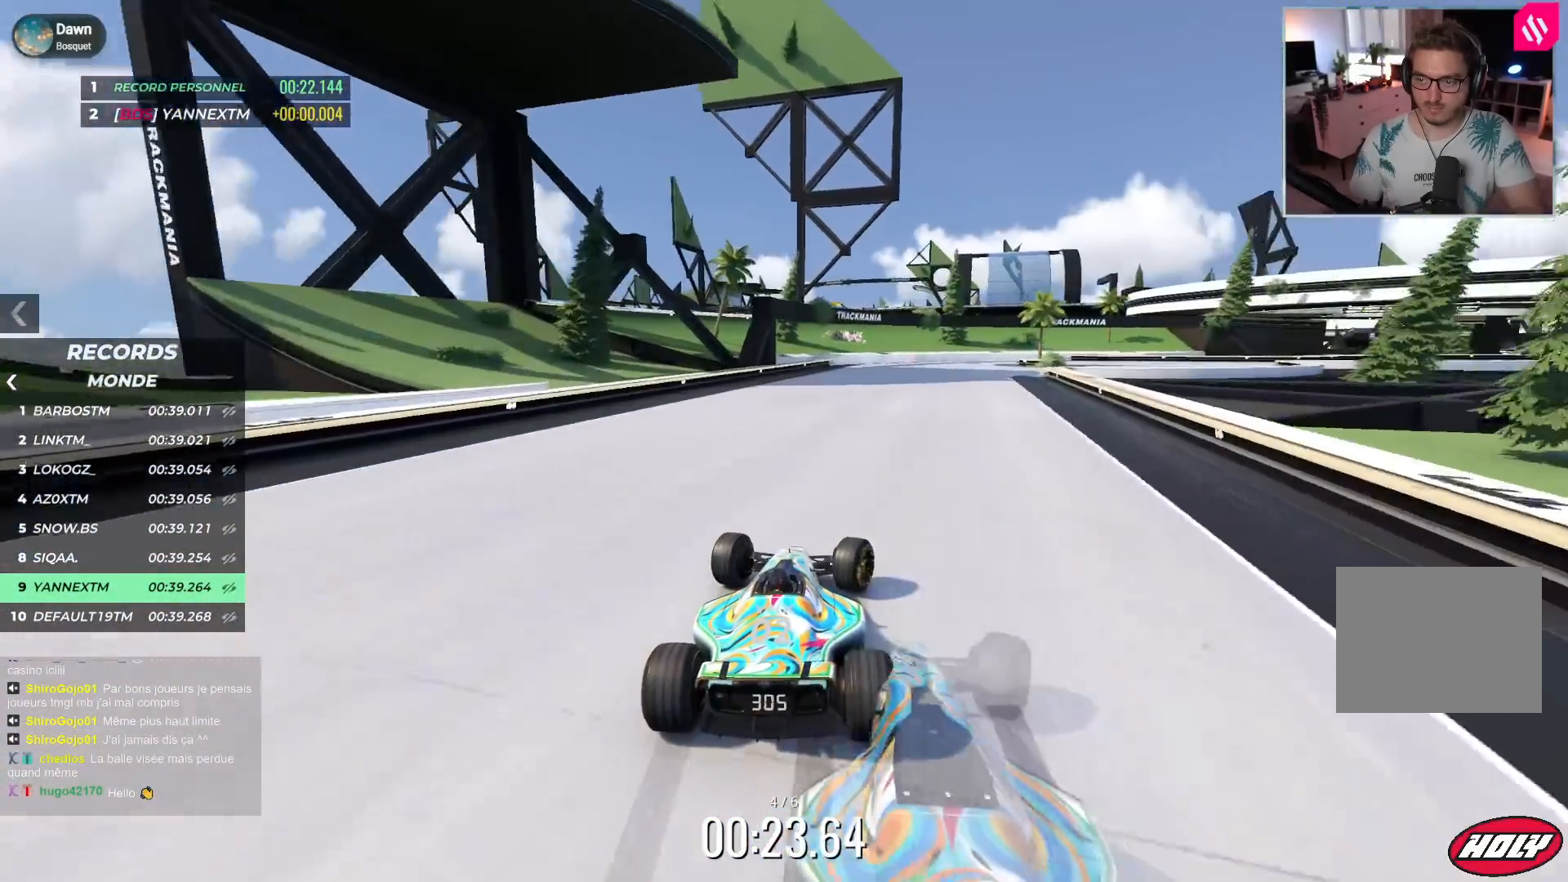
{"keys": ["right", "up"], "events": []}
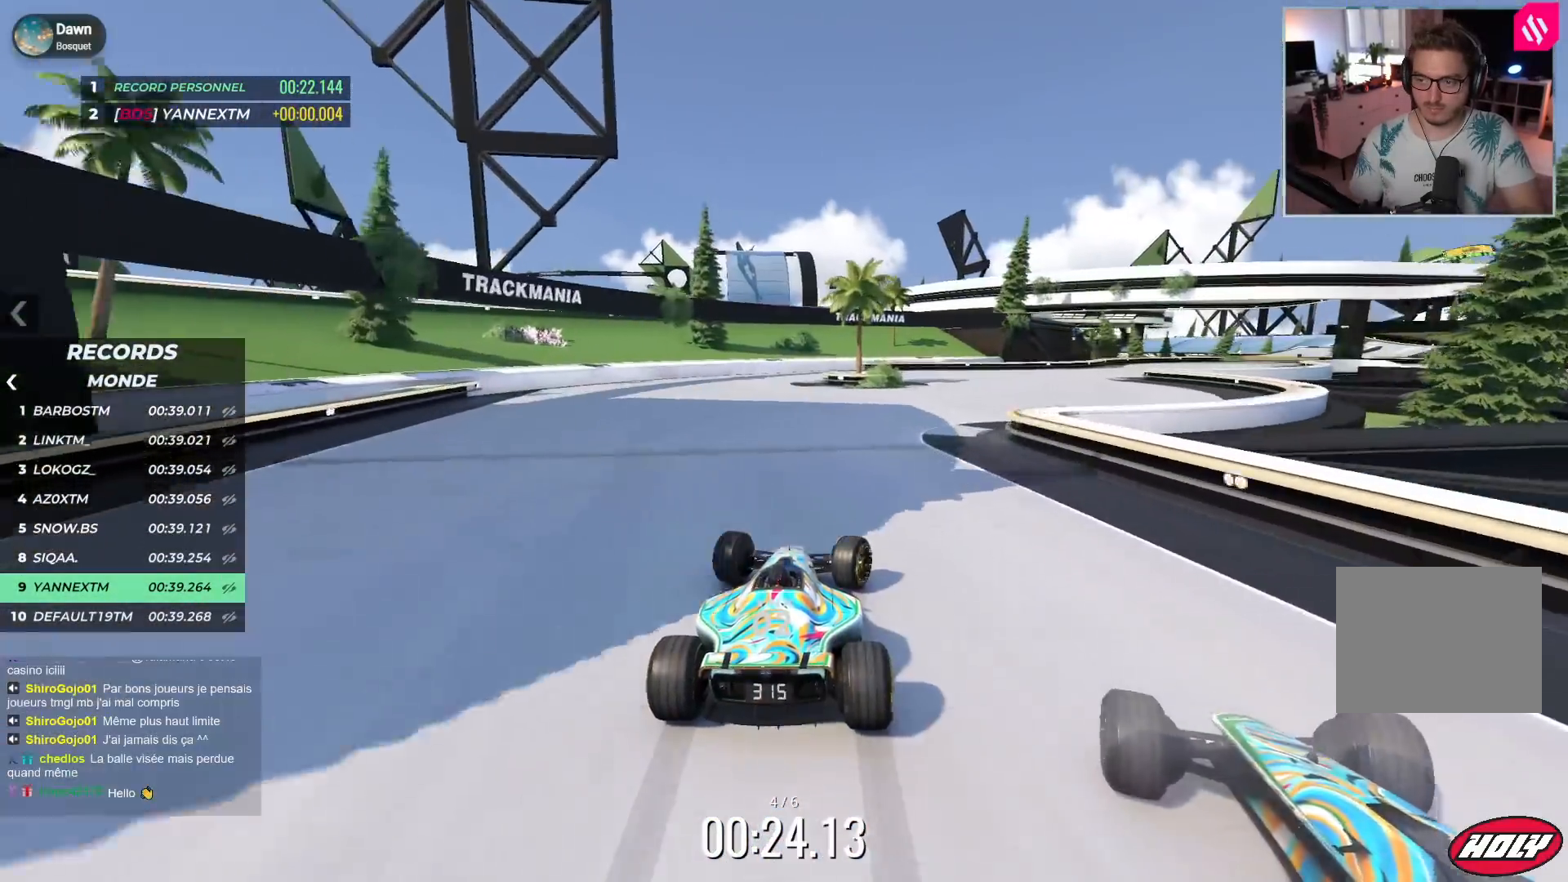
{"keys": ["right", "up"], "events": []}
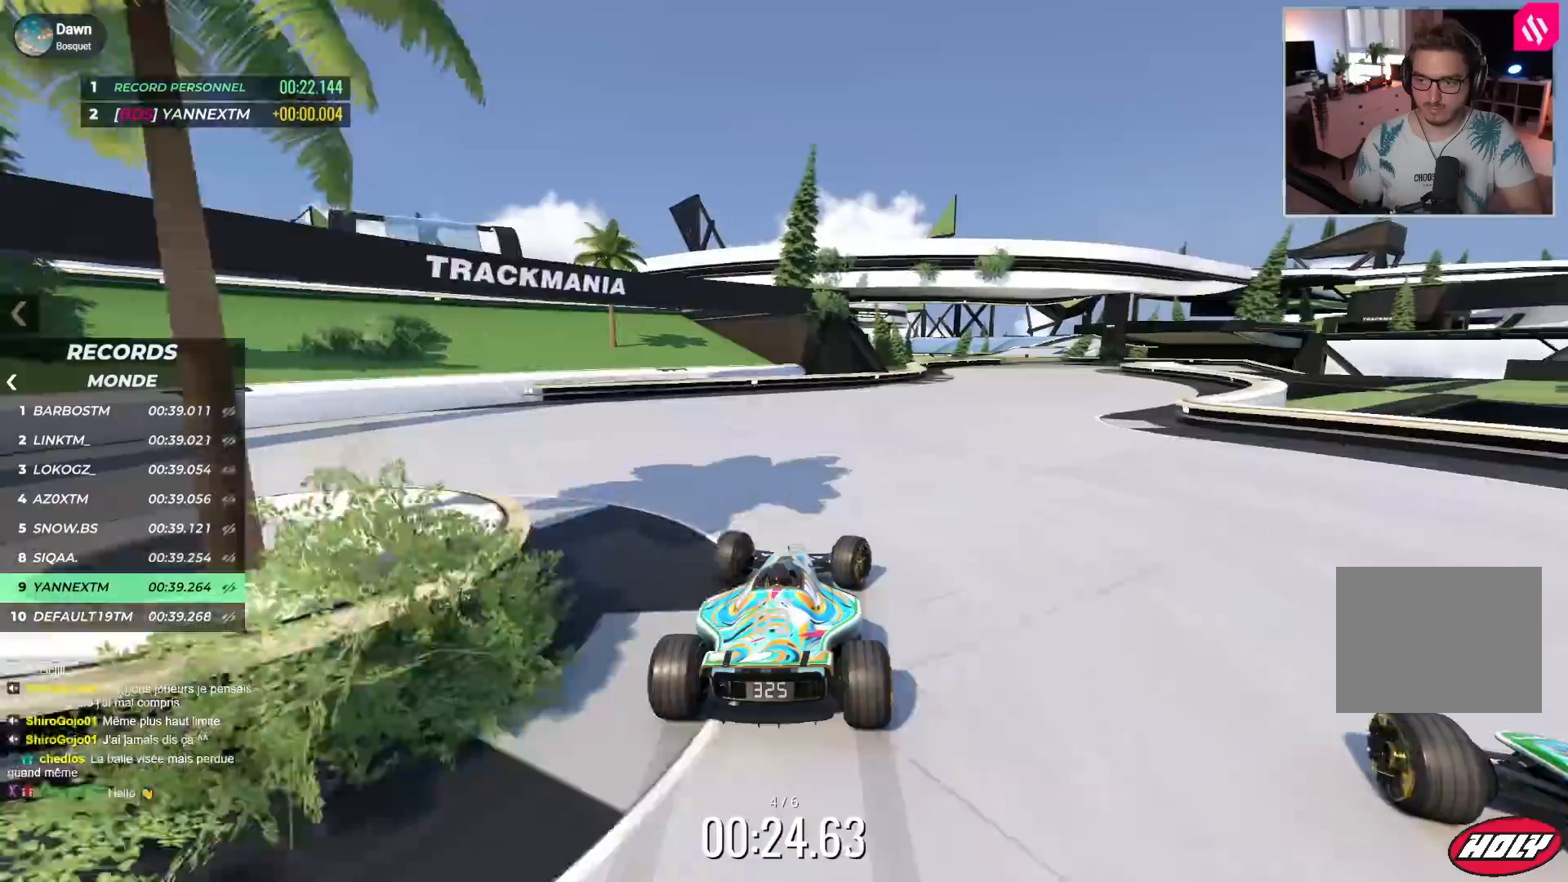
{"keys": ["up"], "events": [[450, "right", "up"]]}
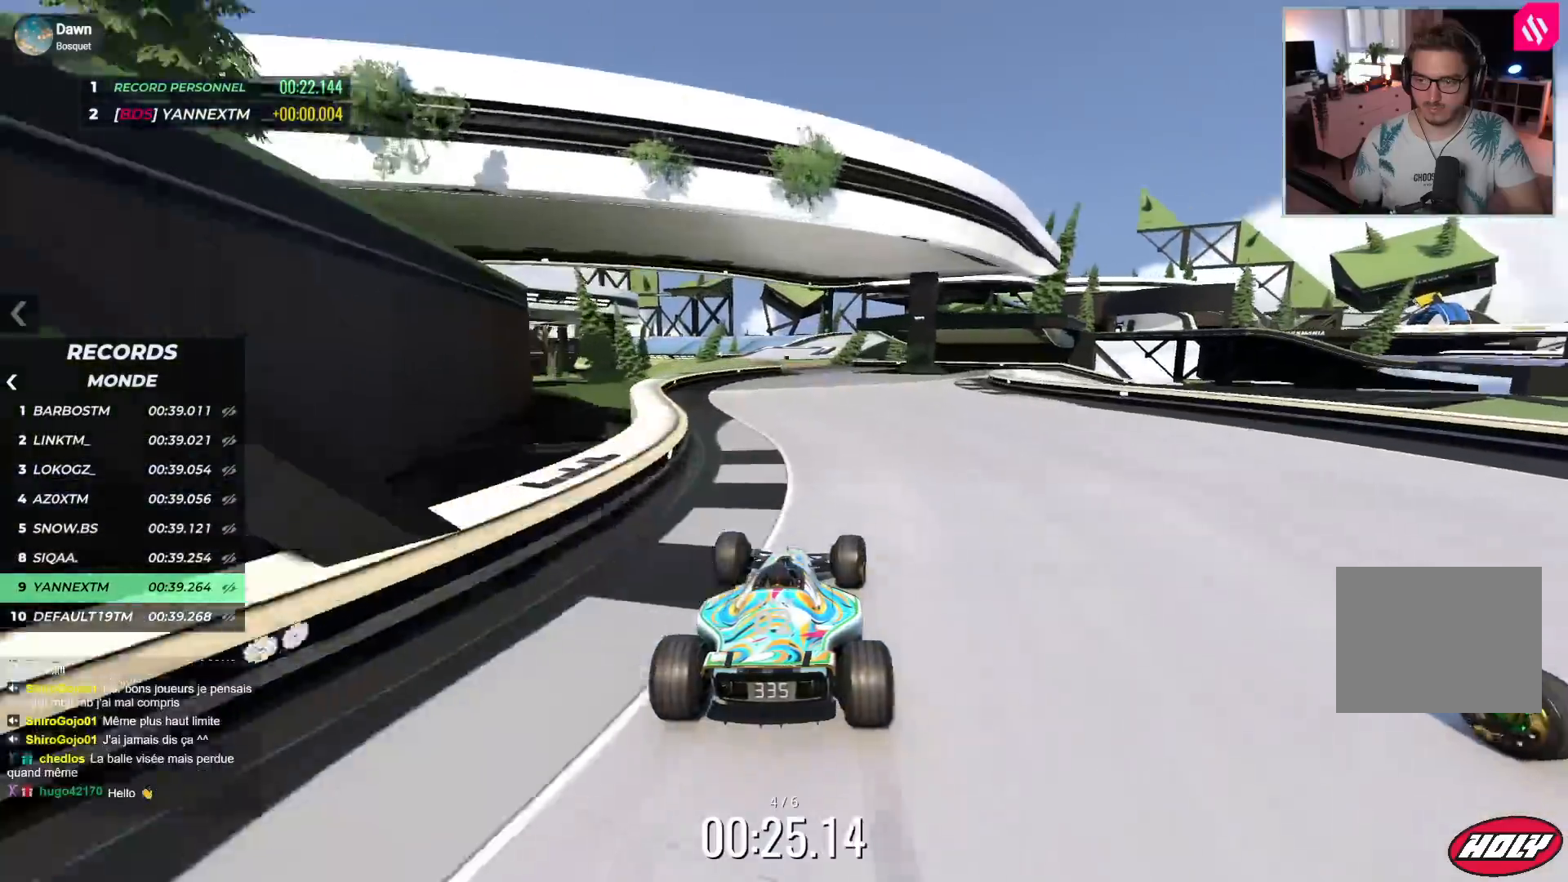
{"keys": ["left", "up"], "events": [[183, "left", "down"]]}
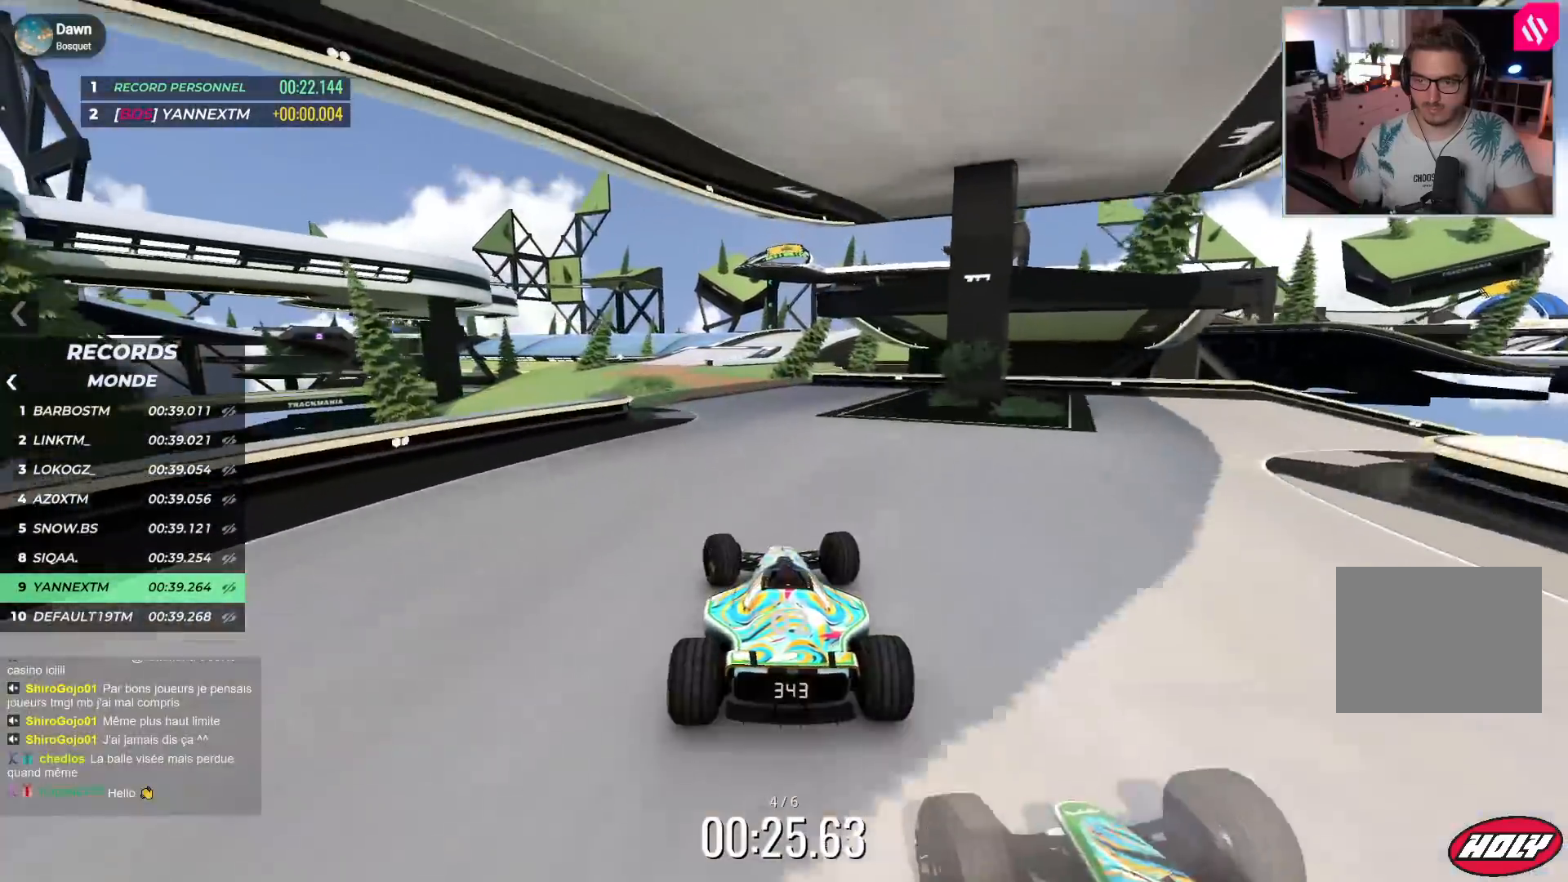
{"keys": ["right", "up"], "events": [[333, "left", "up"], [383, "right", "down"]]}
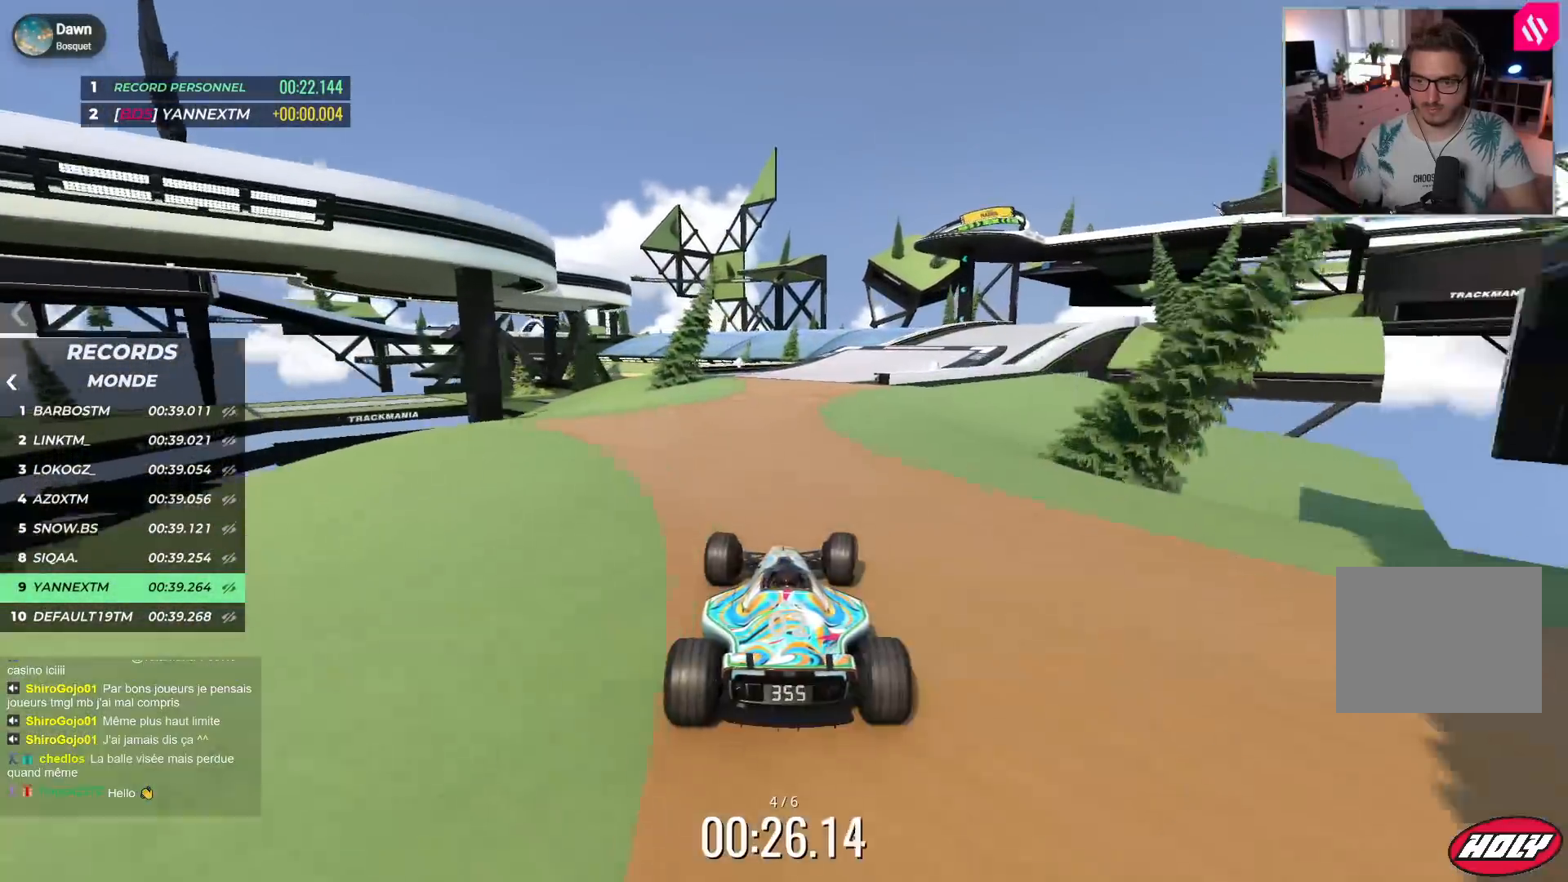
{"keys": ["left", "up"], "events": [[317, "right", "up"], [333, "left", "down"]]}
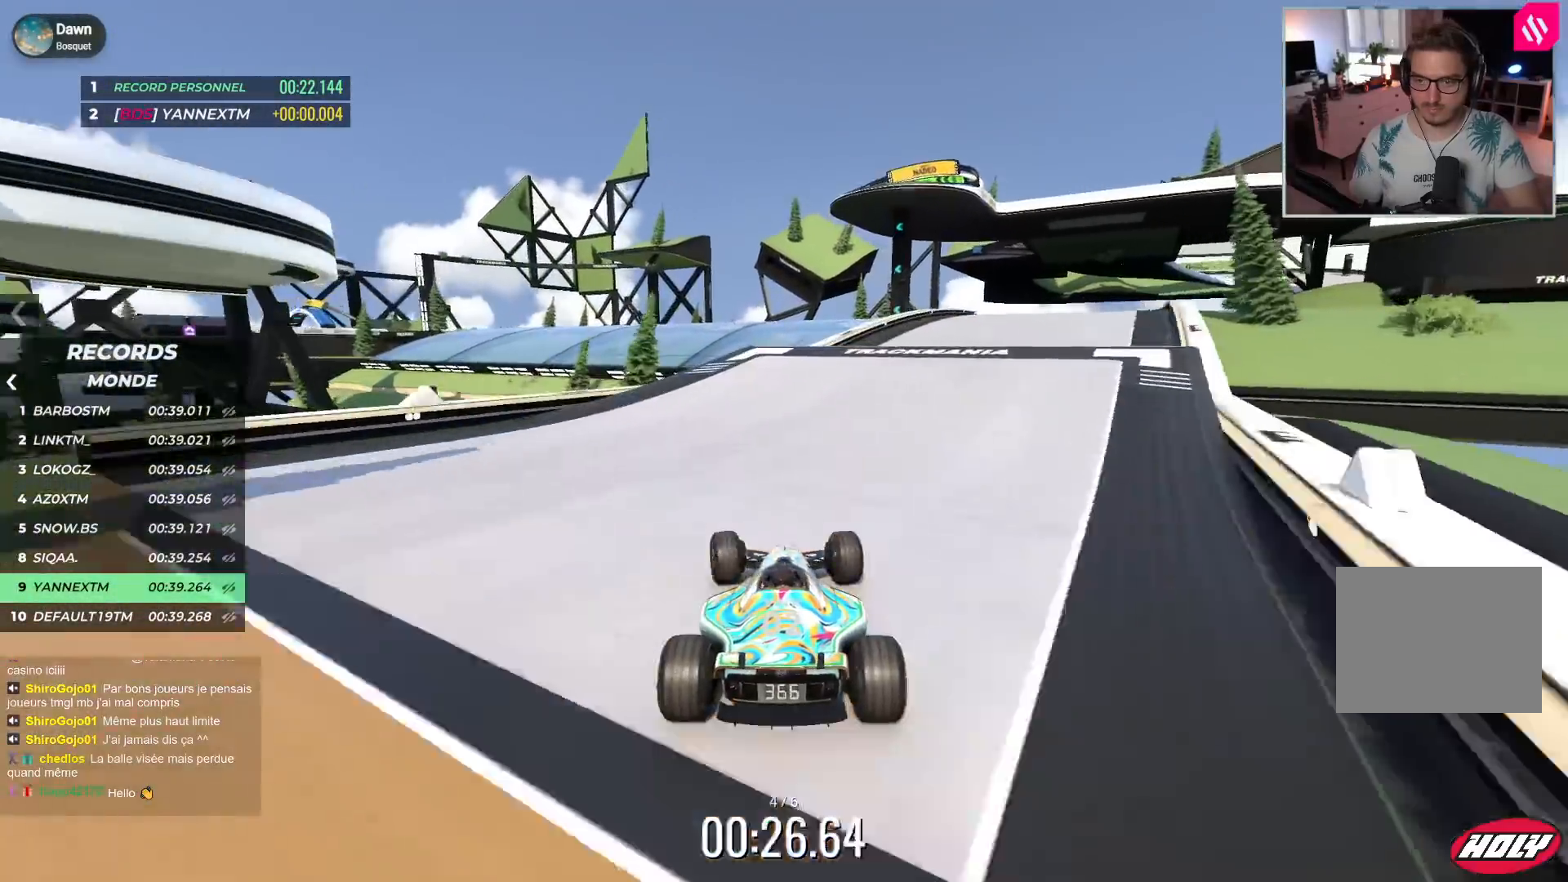
{"keys": ["right", "up"], "events": [[333, "left", "up"], [367, "right", "down"]]}
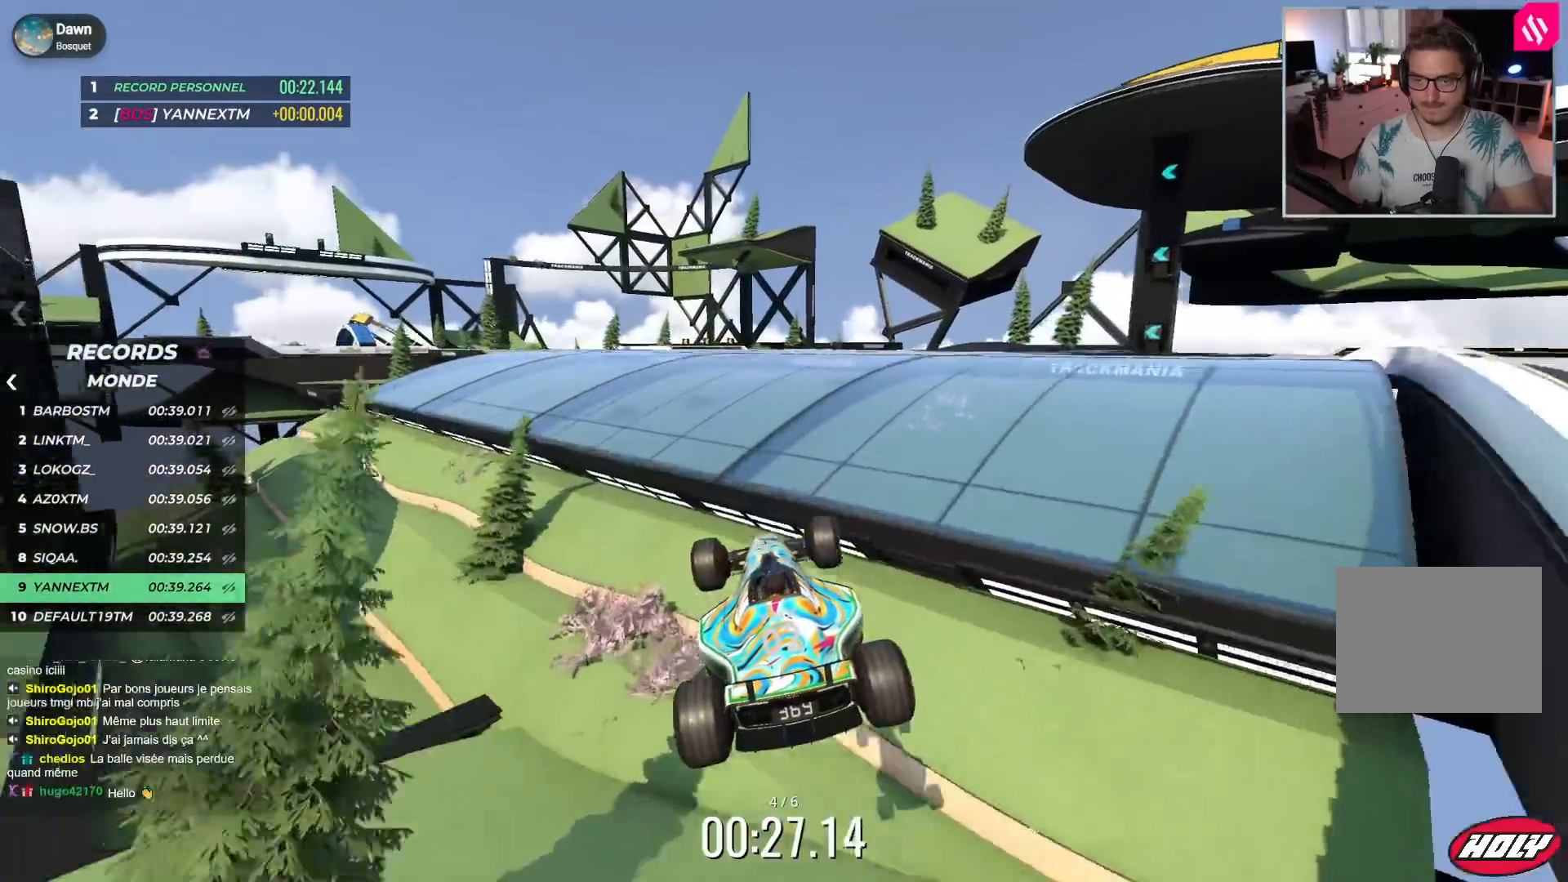
{"keys": ["right", "up"], "events": []}
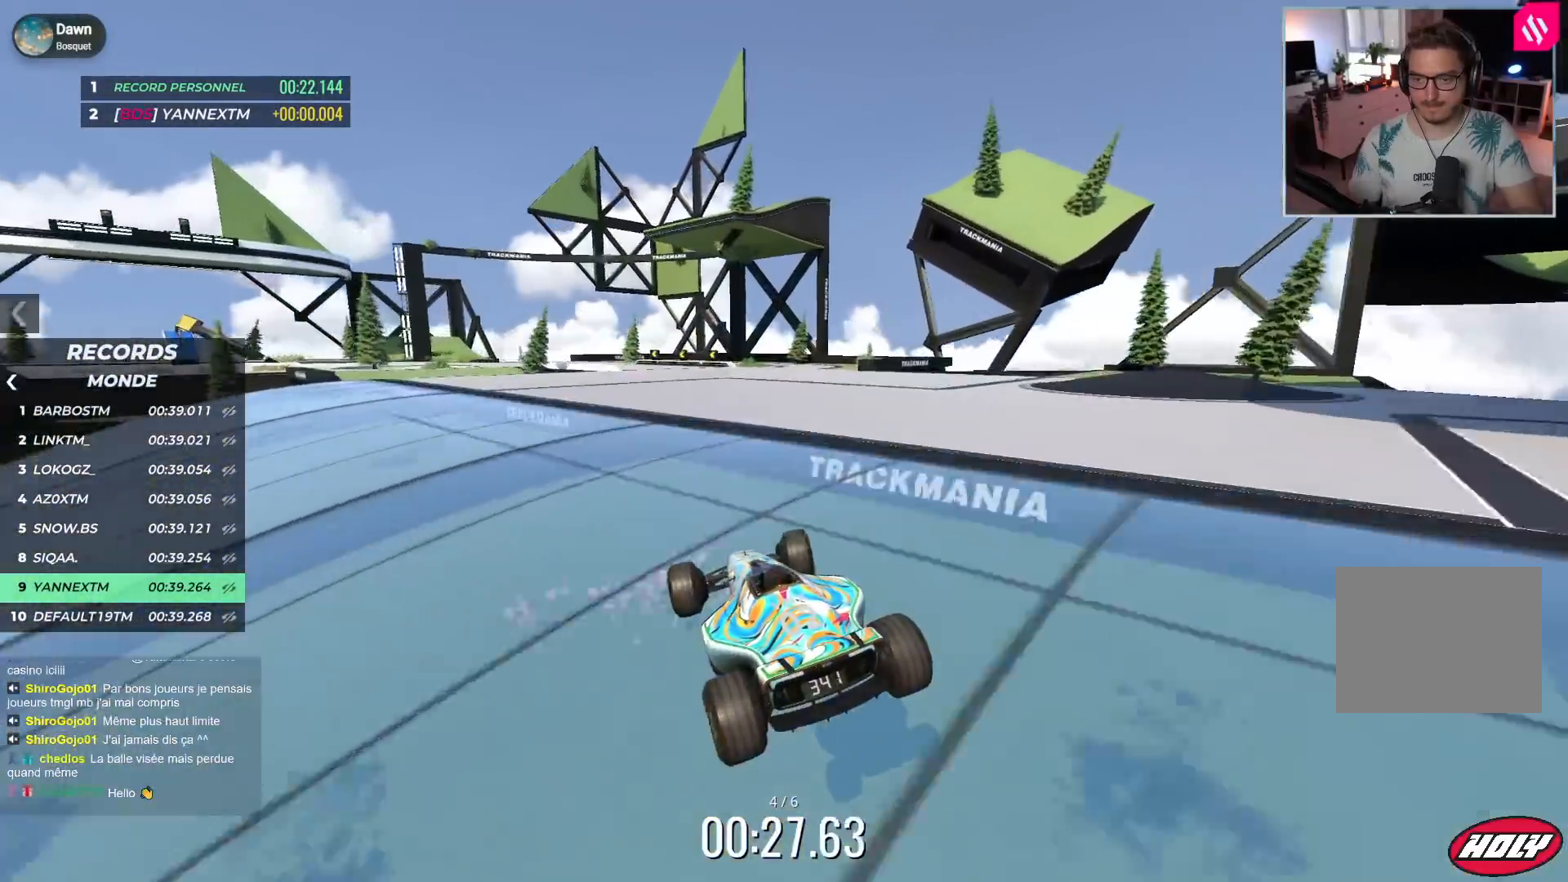
{"keys": ["left", "up"], "events": [[150, "right", "up"], [283, "left", "down"]]}
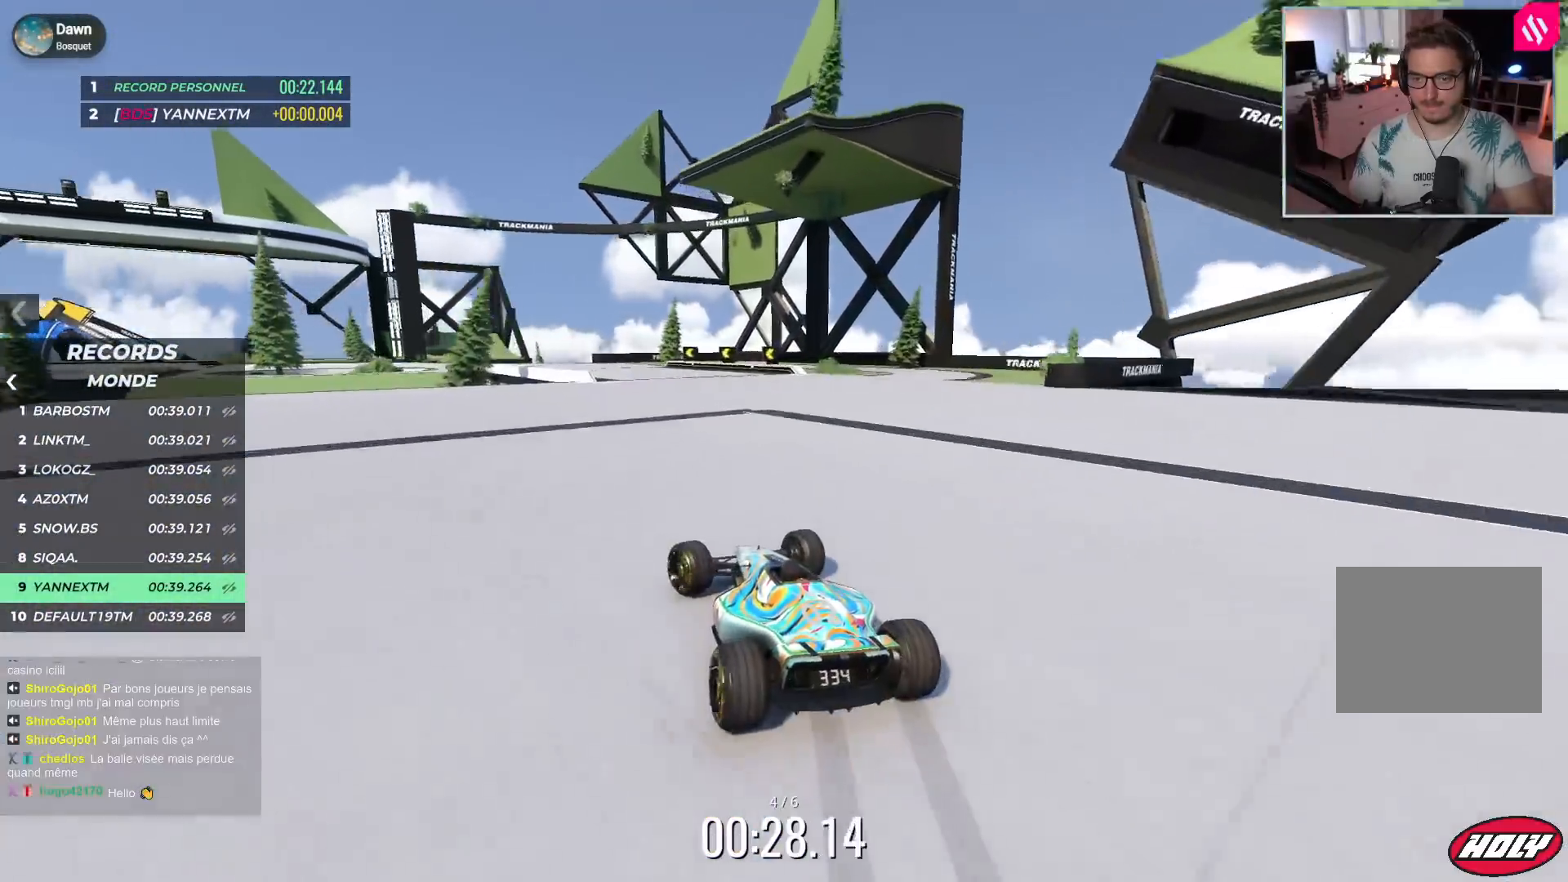
{"keys": ["left", "up"], "events": [[83, "down", "down"], [433, "down", "up"]]}
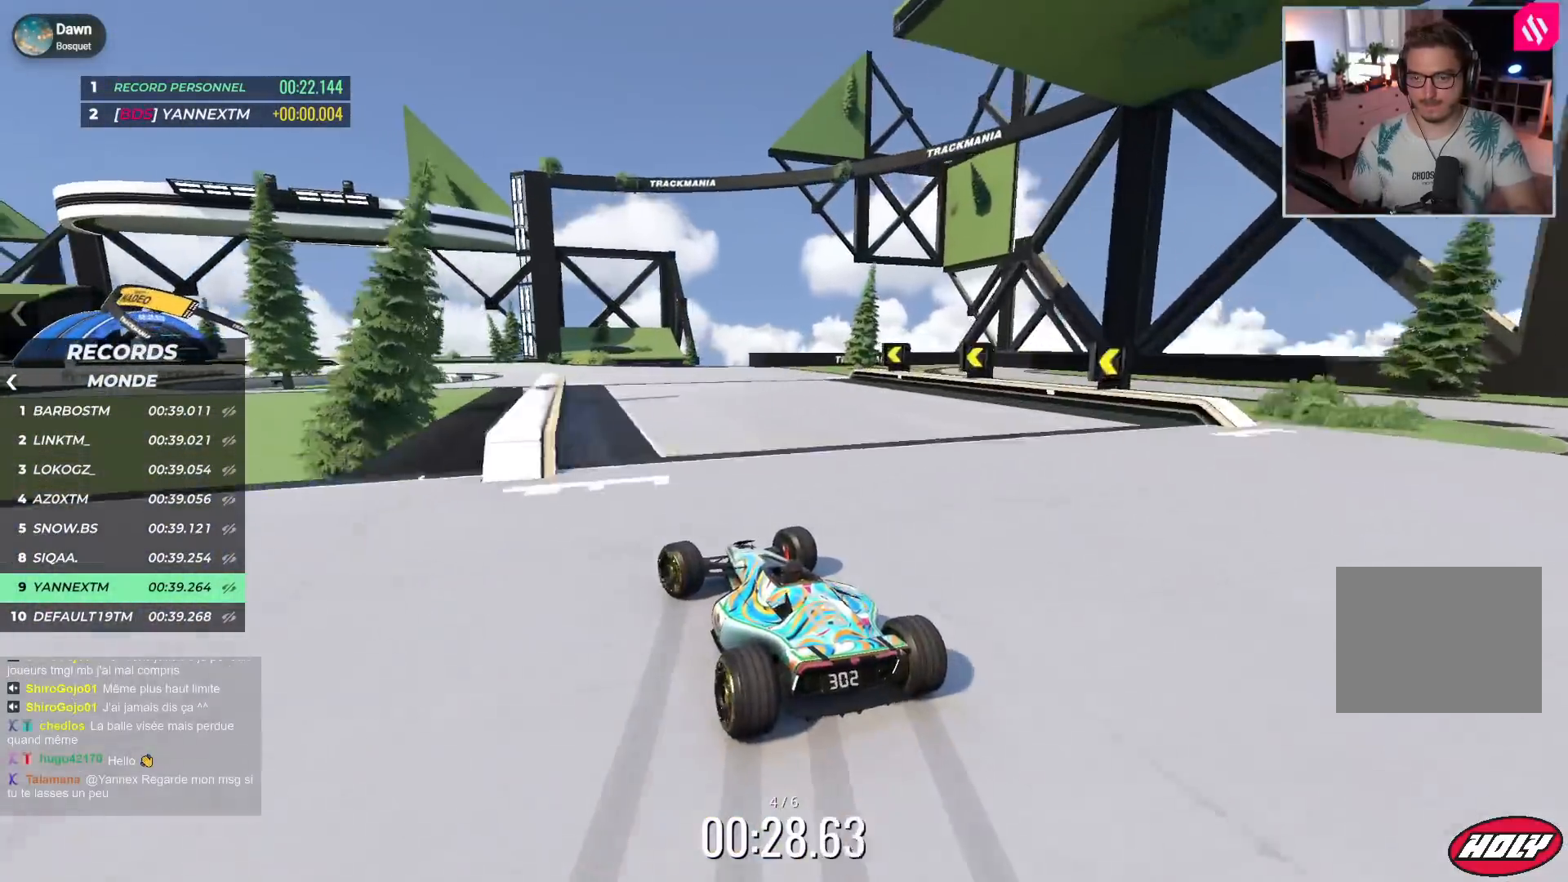
{"keys": ["left", "up"], "events": [[100, "down", "down"], [183, "down", "up"], [417, "down", "down"], [500, "down", "up"]]}
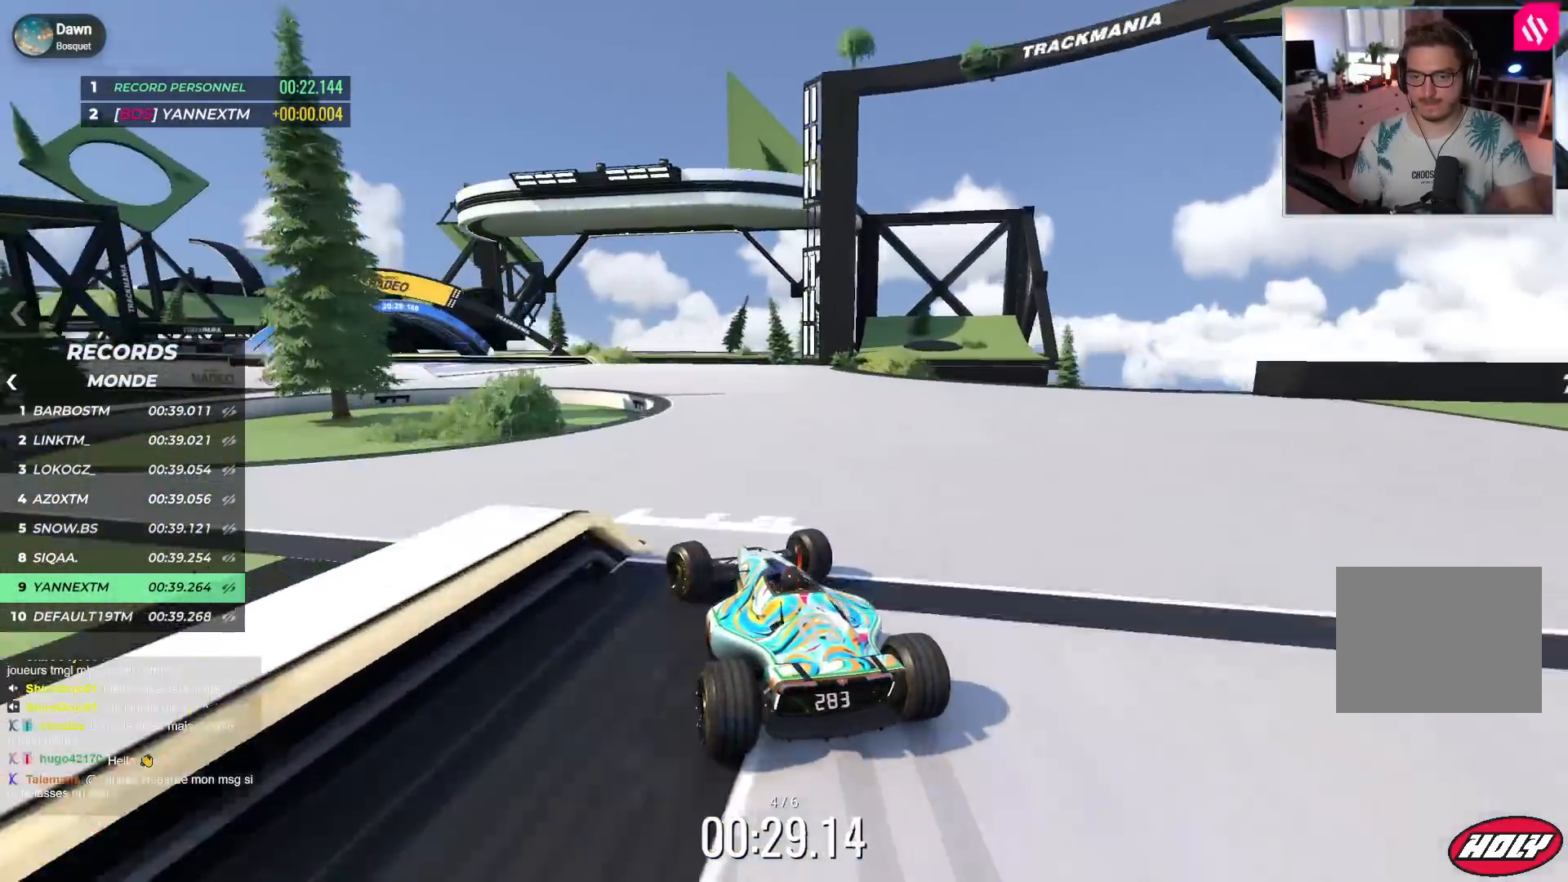
{"keys": ["left", "up"], "events": [[133, "down", "down"], [200, "down", "up"]]}
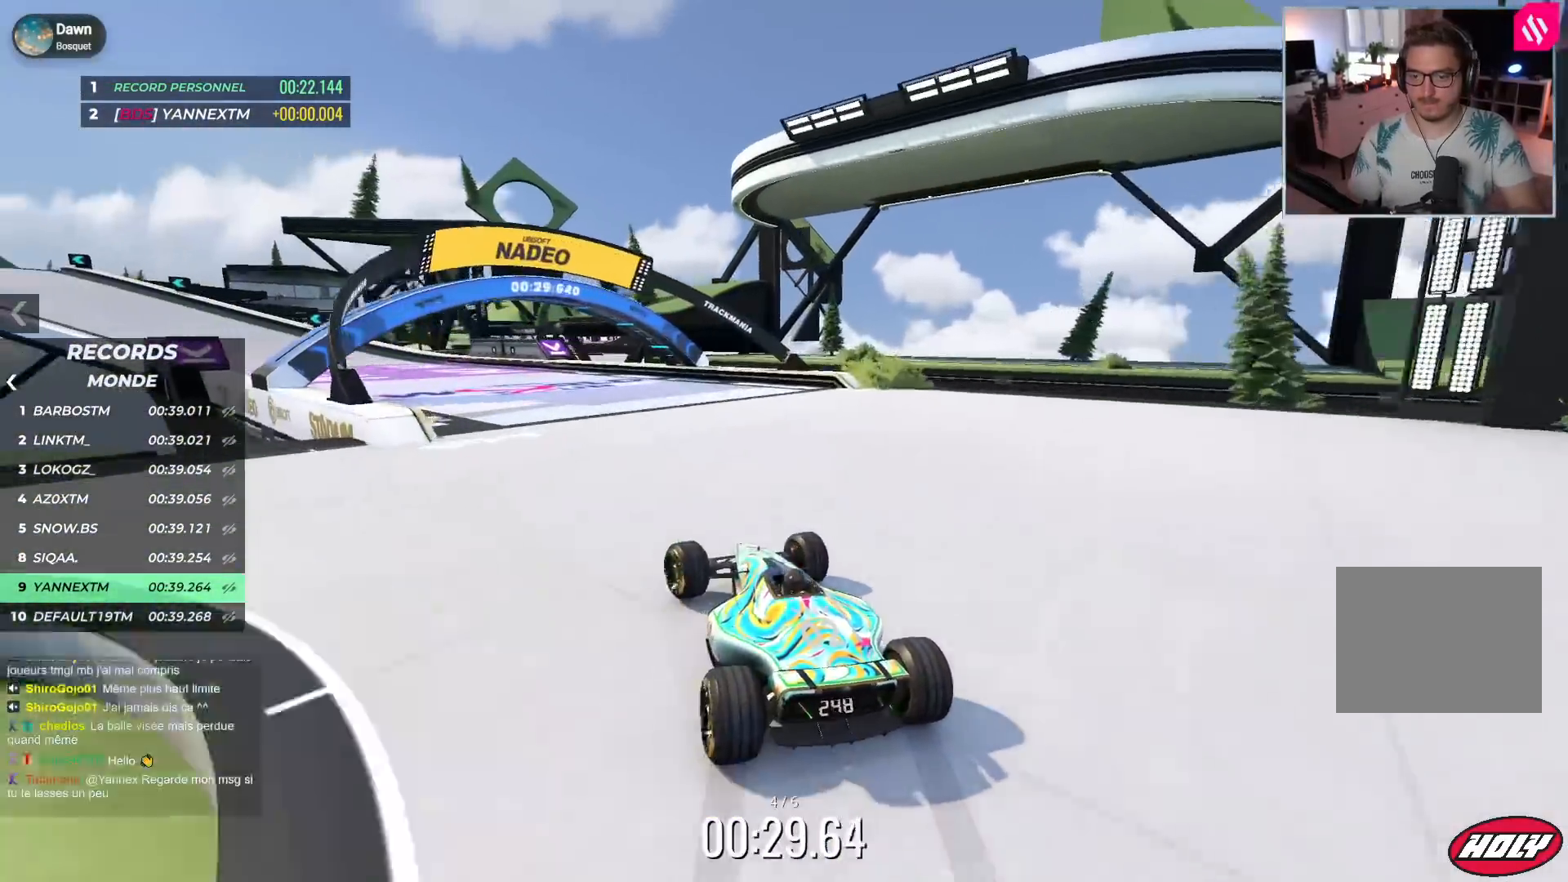
{"keys": ["up"], "events": [[383, "left", "up"]]}
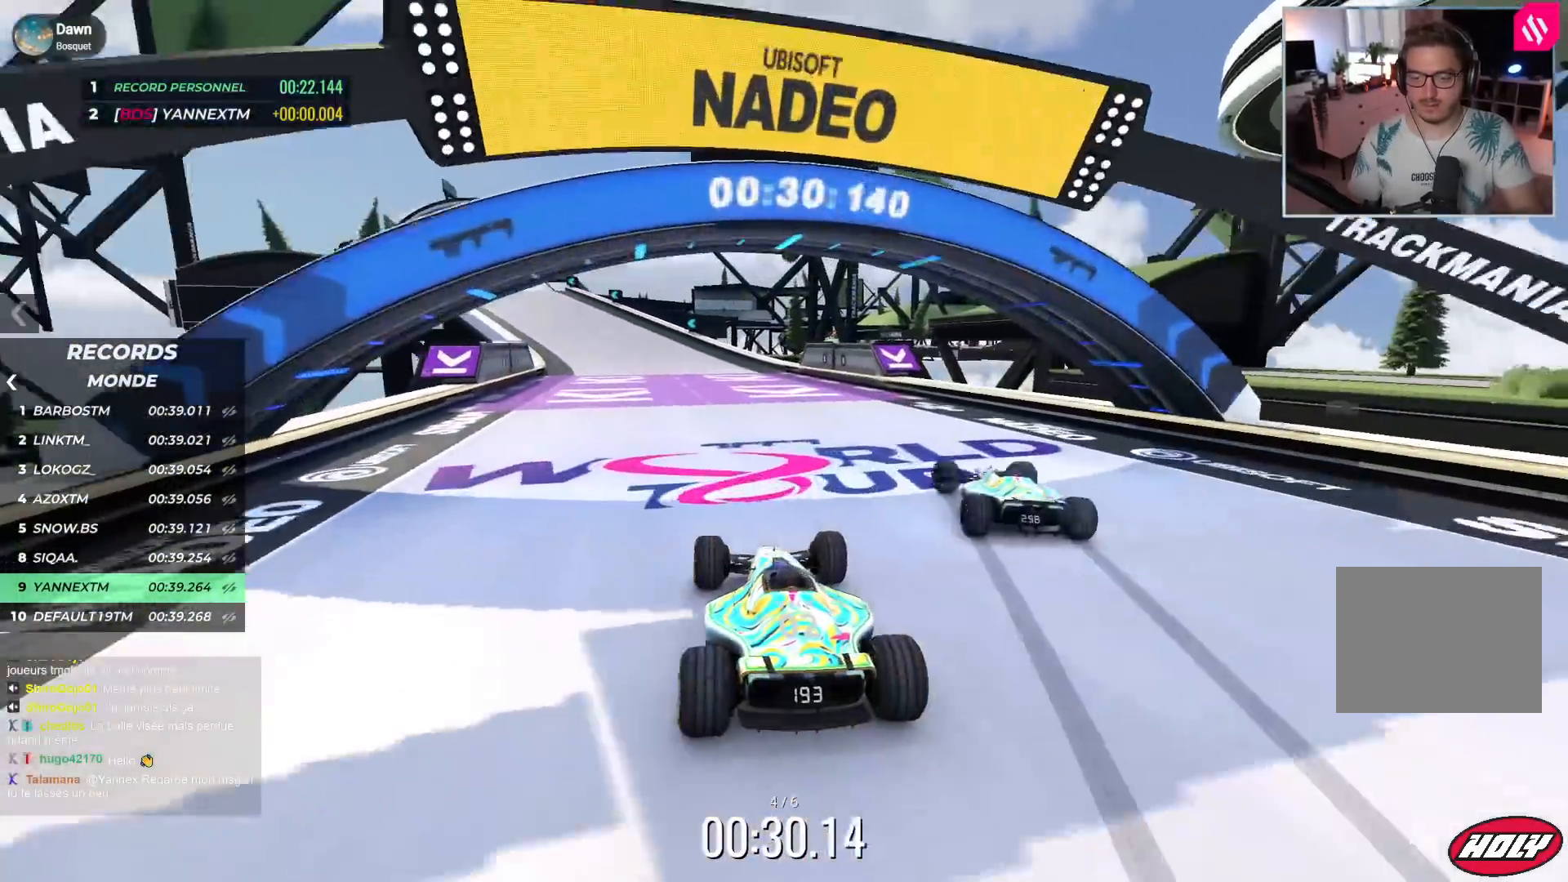
{"keys": ["left", "up"], "events": [[150, "down", "down"], [150, "left", "down"], [167, "down", "up"]]}
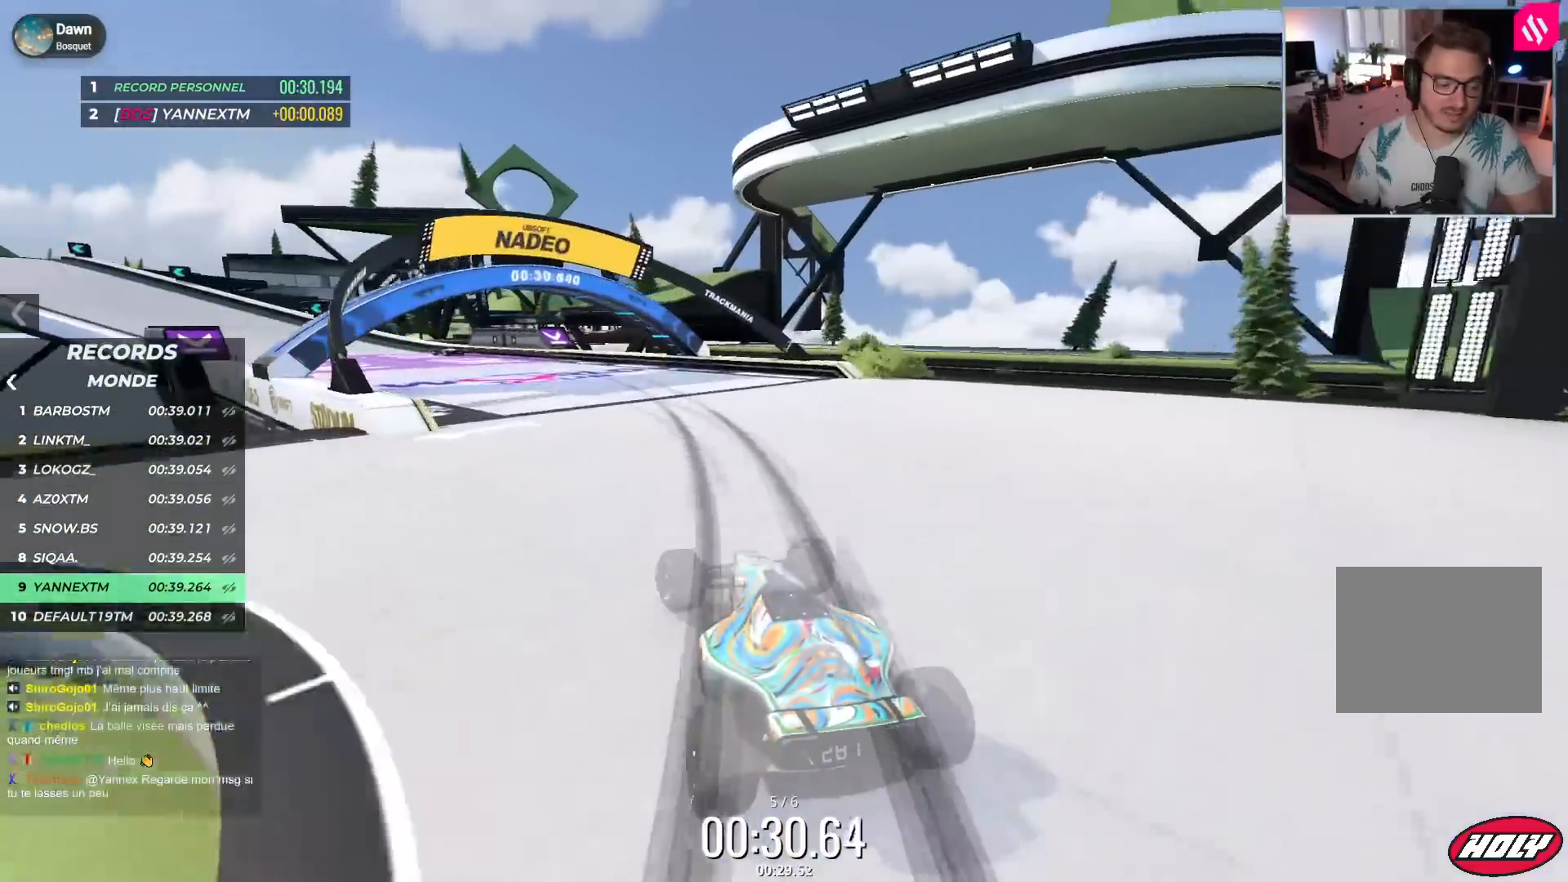
{"keys": ["up"], "events": [[400, "left", "up"]]}
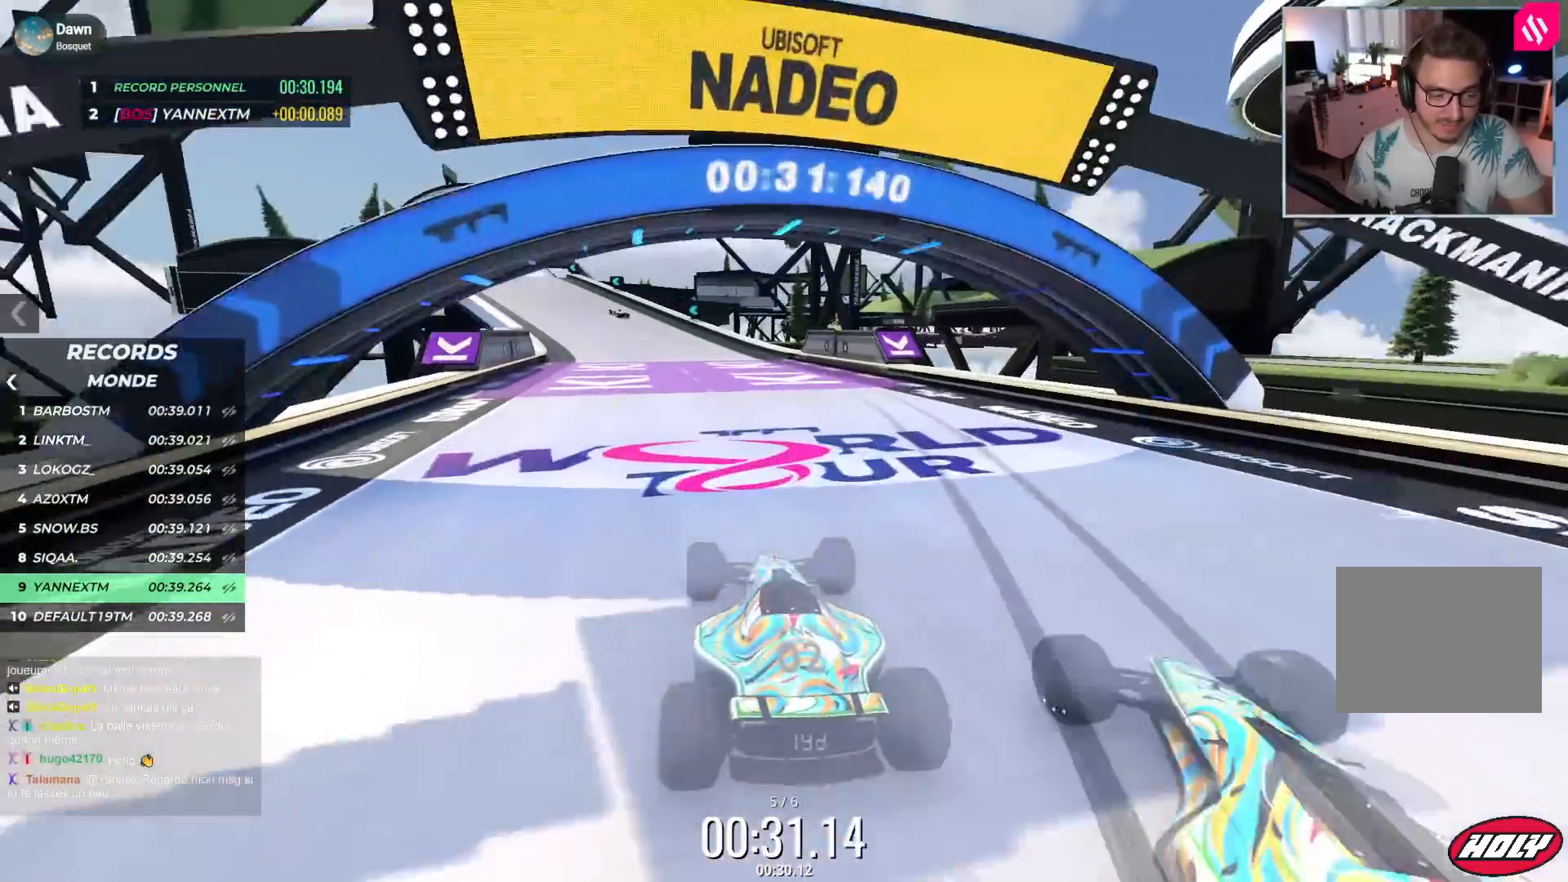
{"keys": [], "events": [[133, "right", "down"], [217, "up", "up"], [317, "right", "up"]]}
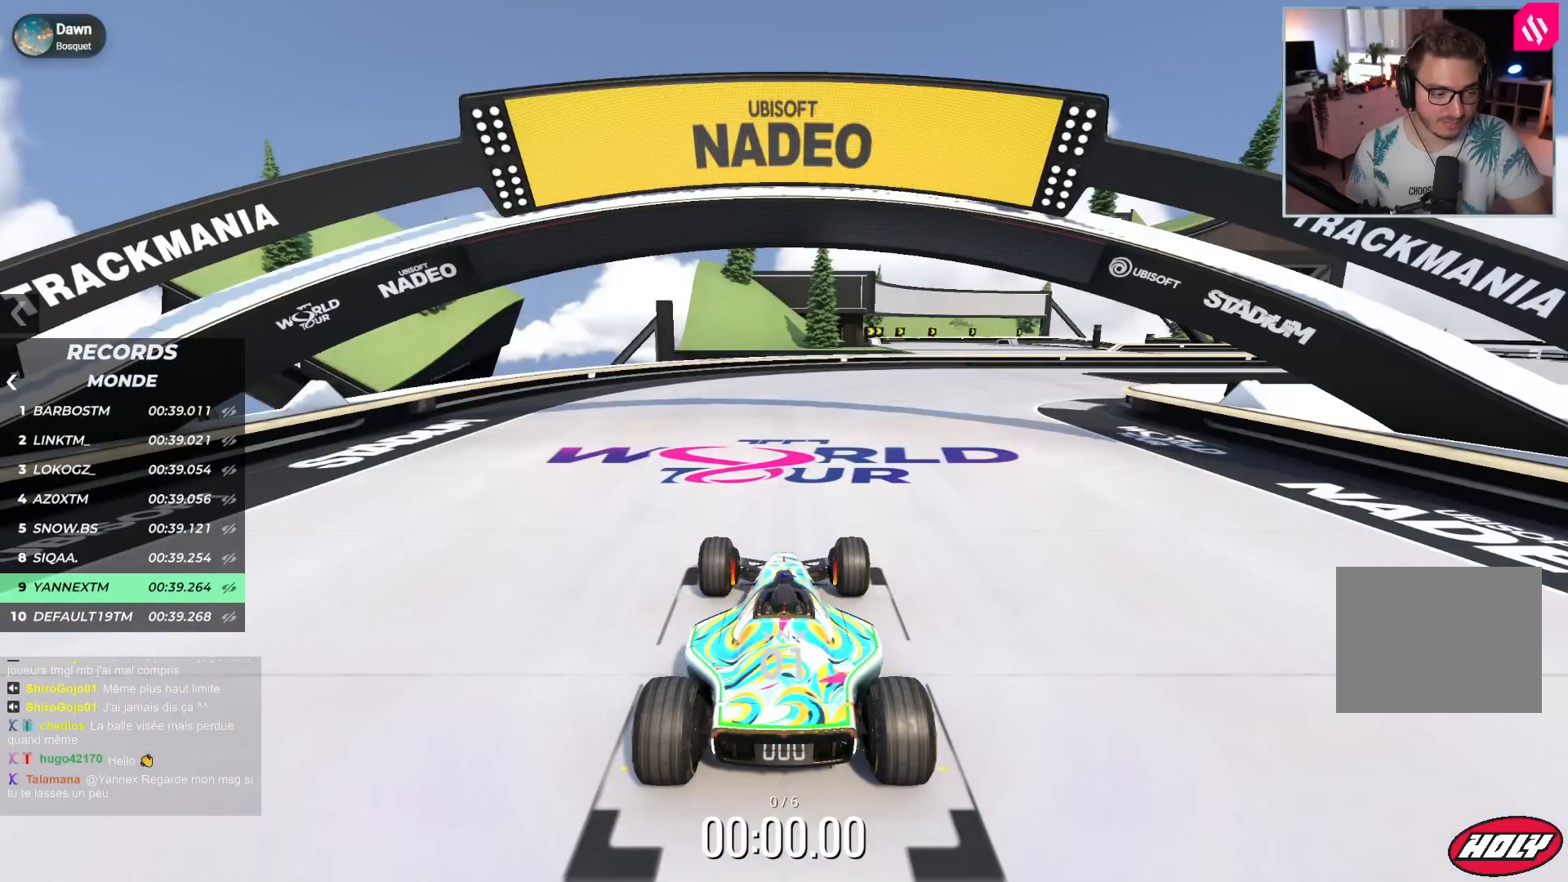
{"keys": [], "events": []}